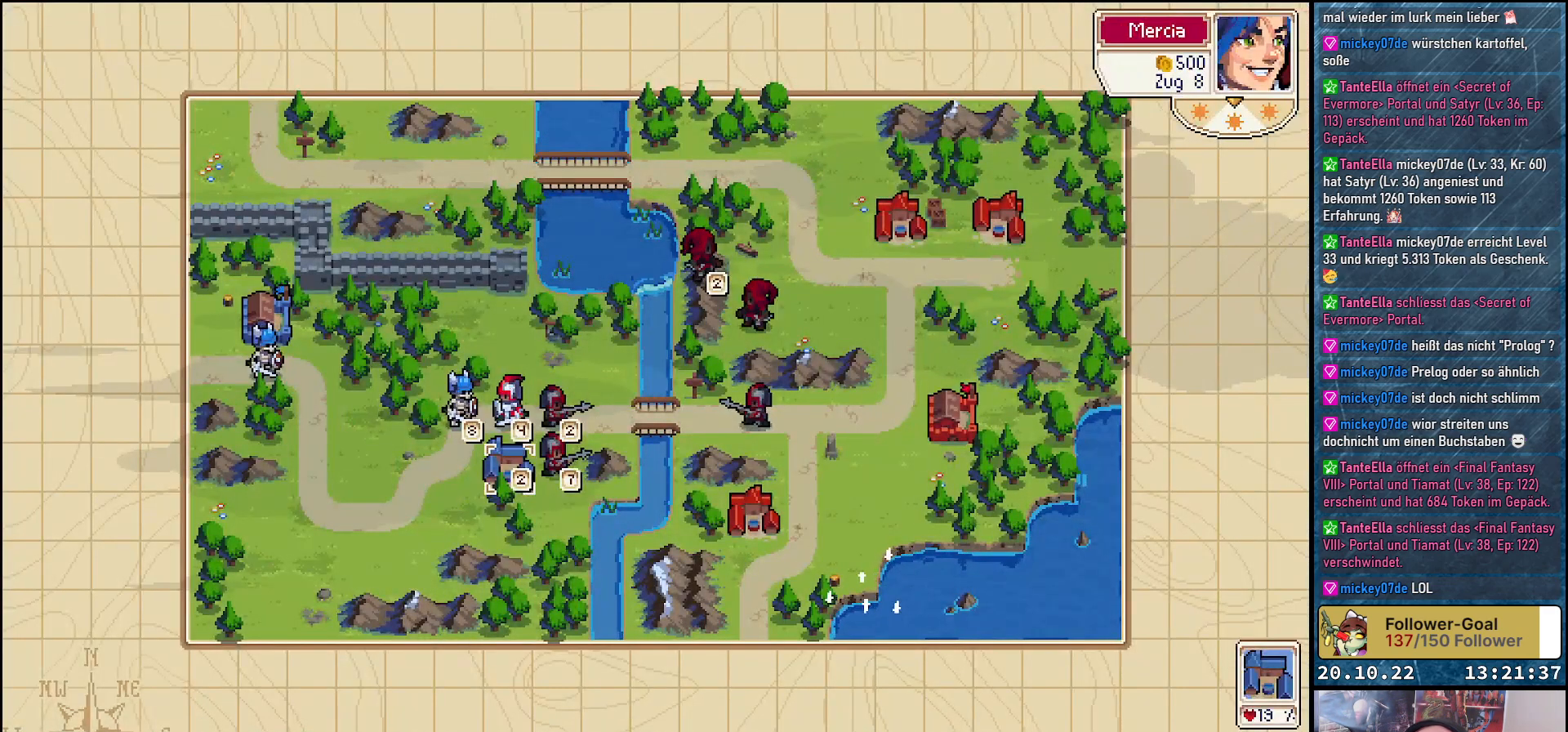
Gameplay with a controller (Xbox layout); each line is a JSON object with the inputs held at the frame after it. "events" lists button and stick changes between this image and that frame as [ms after this image, input, new state], when the widget could be followed in between. Not read: left_stick.
{"buttons": ["DPAD_UP"], "right_stick": "center", "events": [[417, "DPAD_UP", "down"]]}
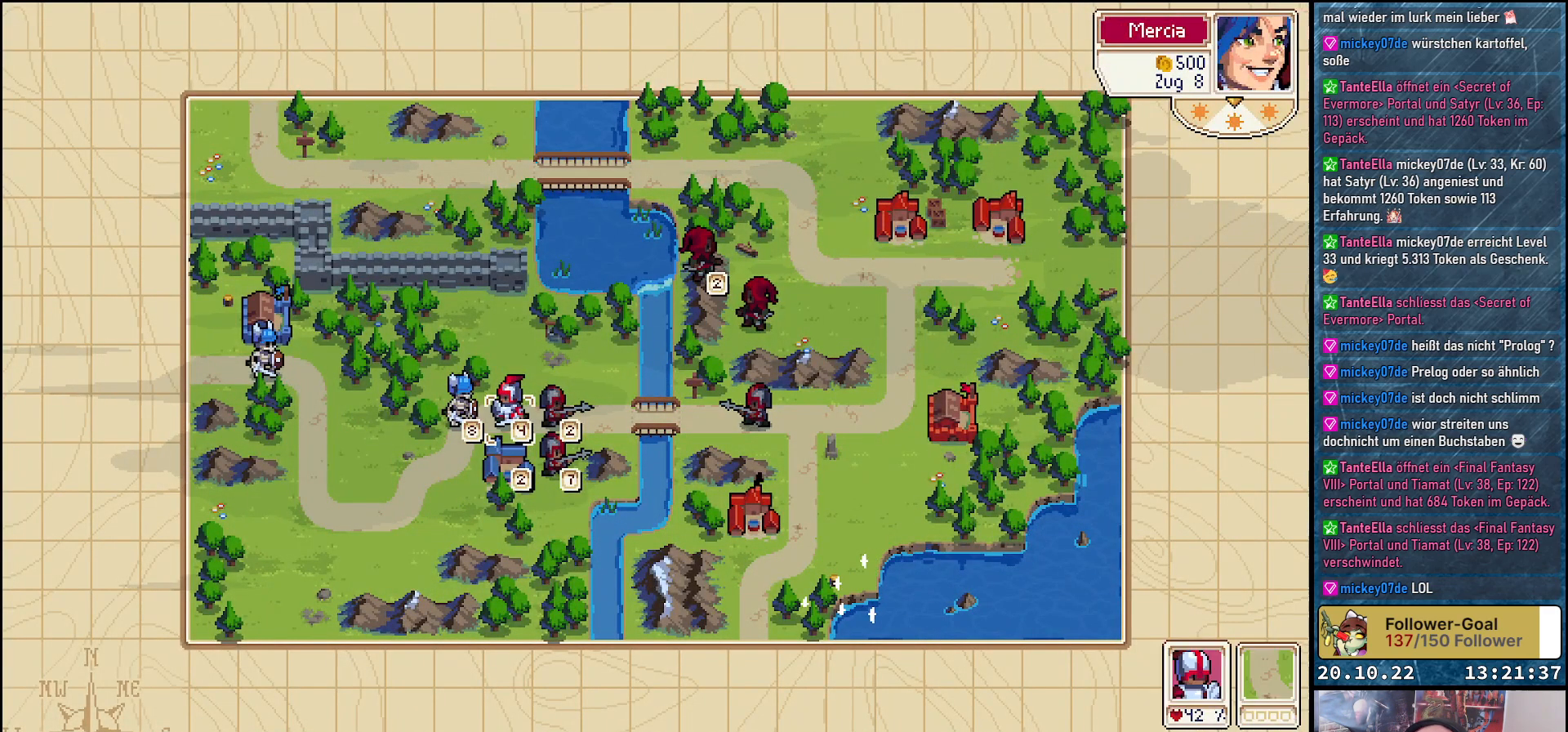
{"buttons": ["DPAD_RIGHT"], "right_stick": "center", "events": [[50, "DPAD_UP", "up"], [433, "DPAD_RIGHT", "down"]]}
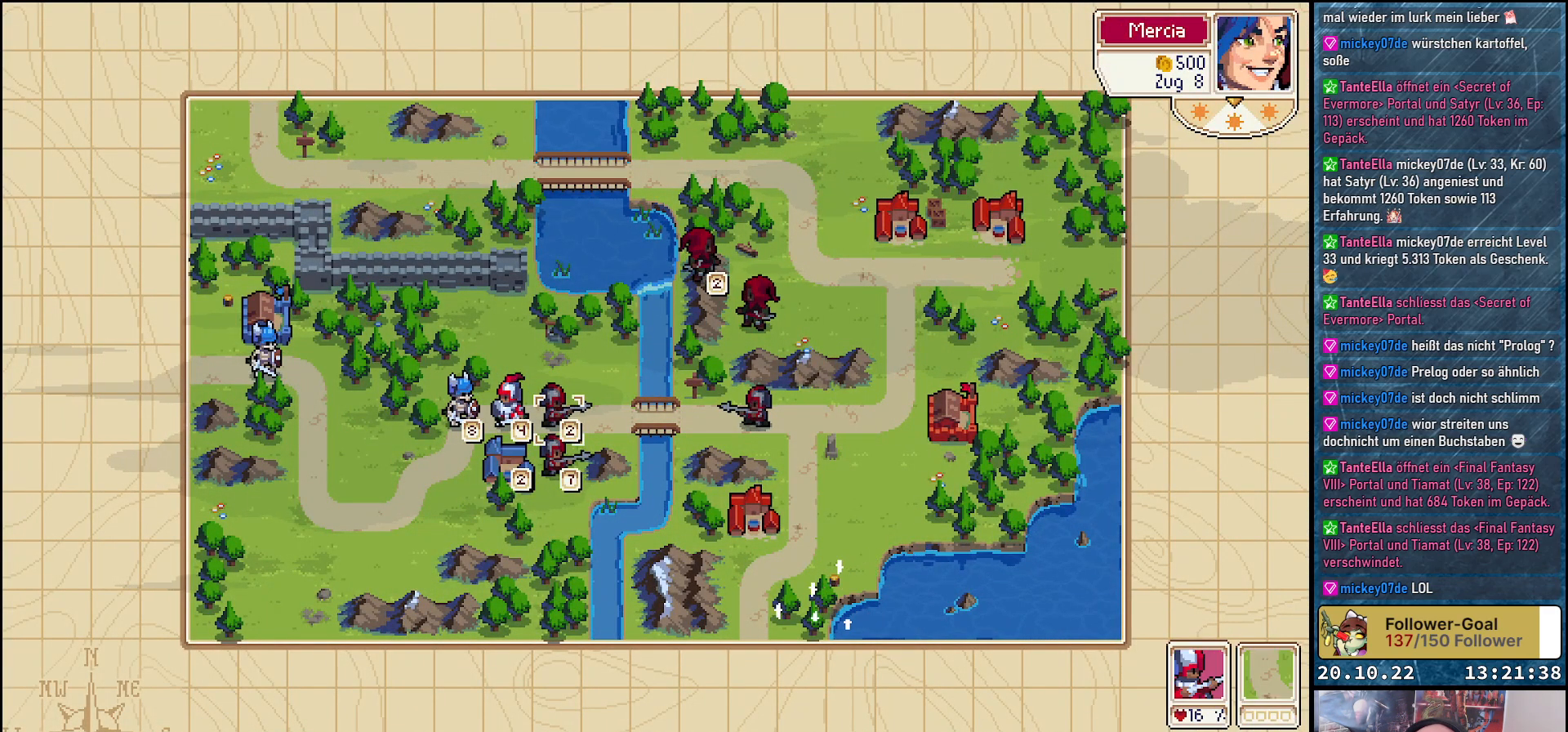
{"buttons": [], "right_stick": "center", "events": [[67, "DPAD_RIGHT", "up"], [333, "DPAD_LEFT", "down"], [467, "DPAD_LEFT", "up"]]}
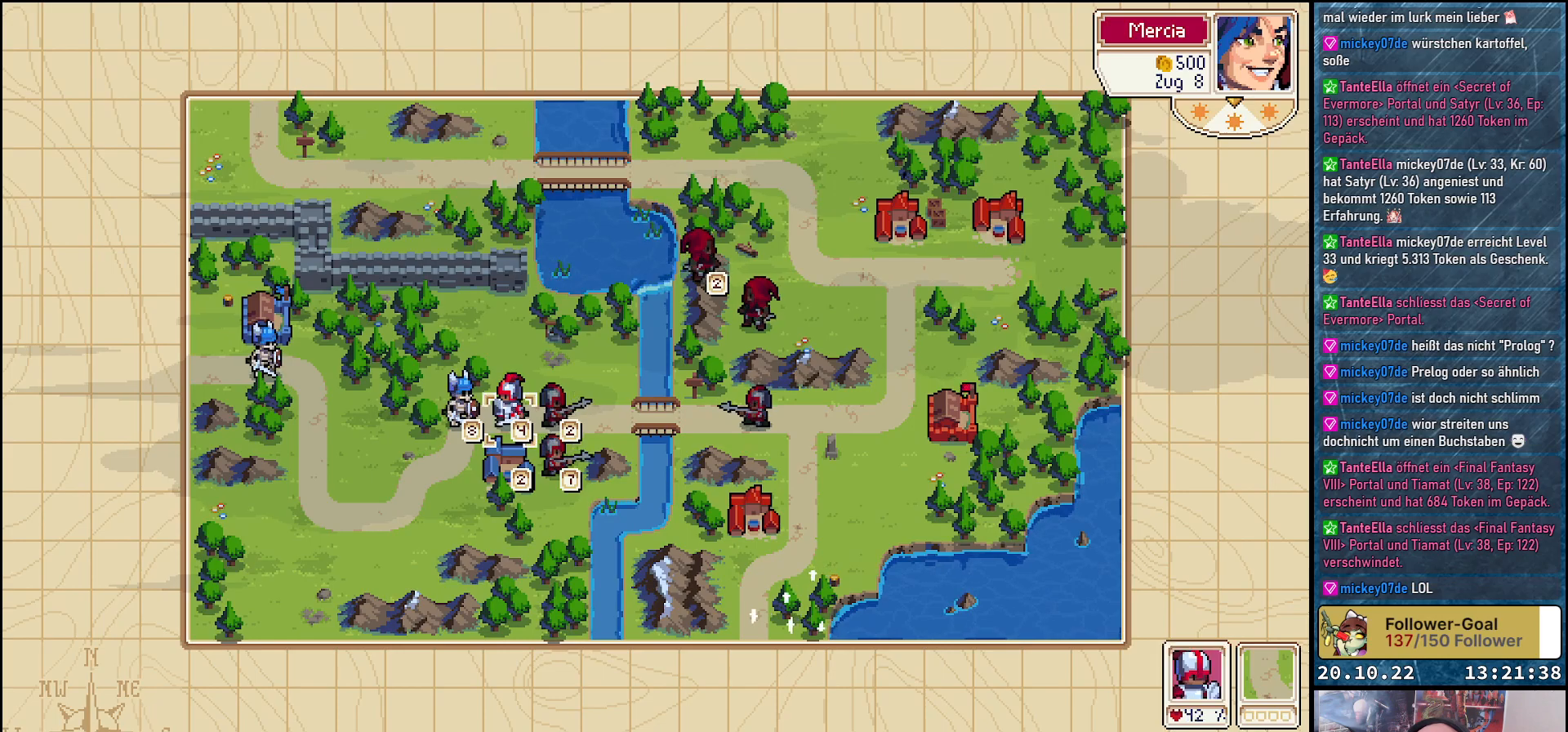
{"buttons": ["A"], "right_stick": "center", "events": [[367, "A", "down"]]}
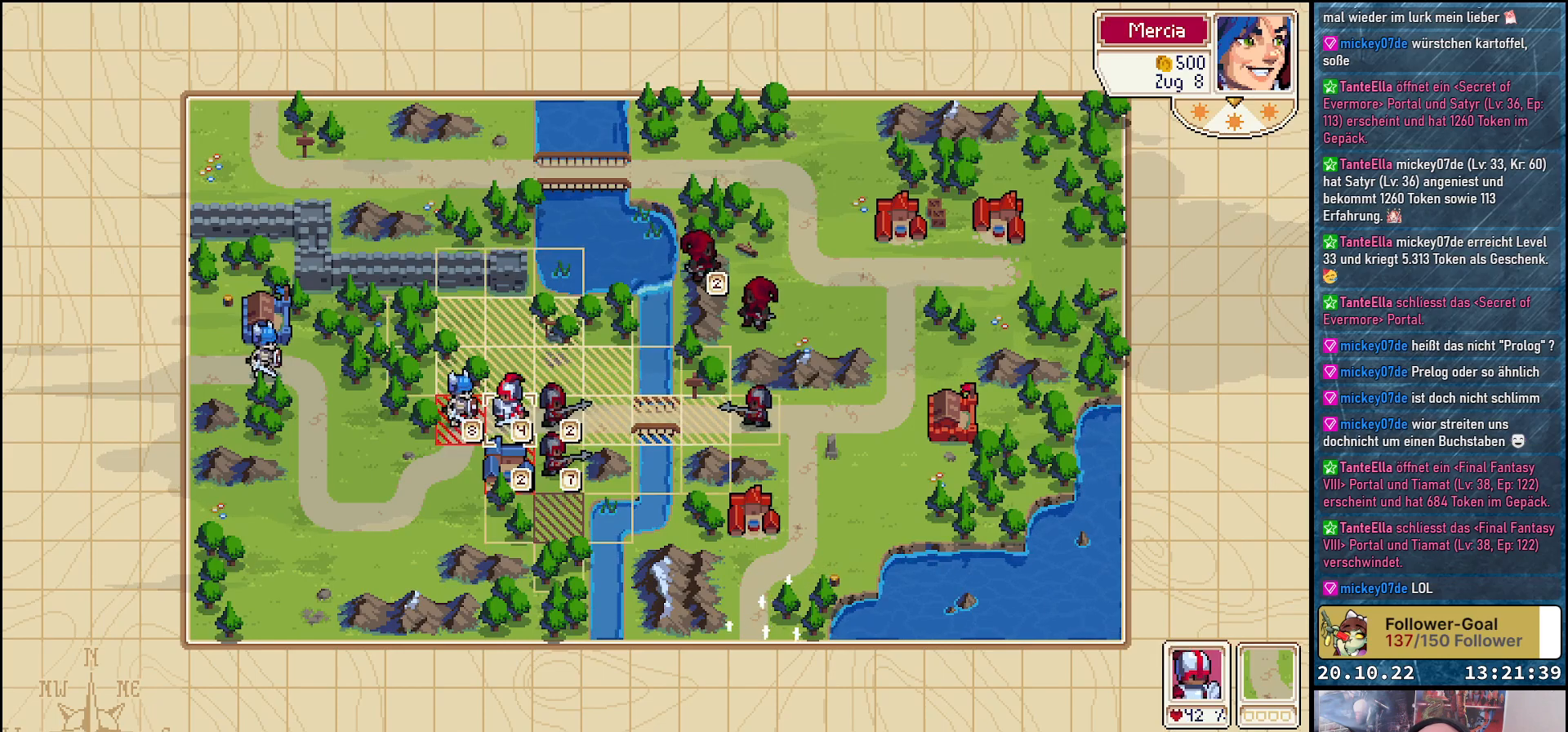
{"buttons": ["DPAD_LEFT"], "right_stick": "center", "events": [[50, "A", "up"], [500, "DPAD_LEFT", "down"]]}
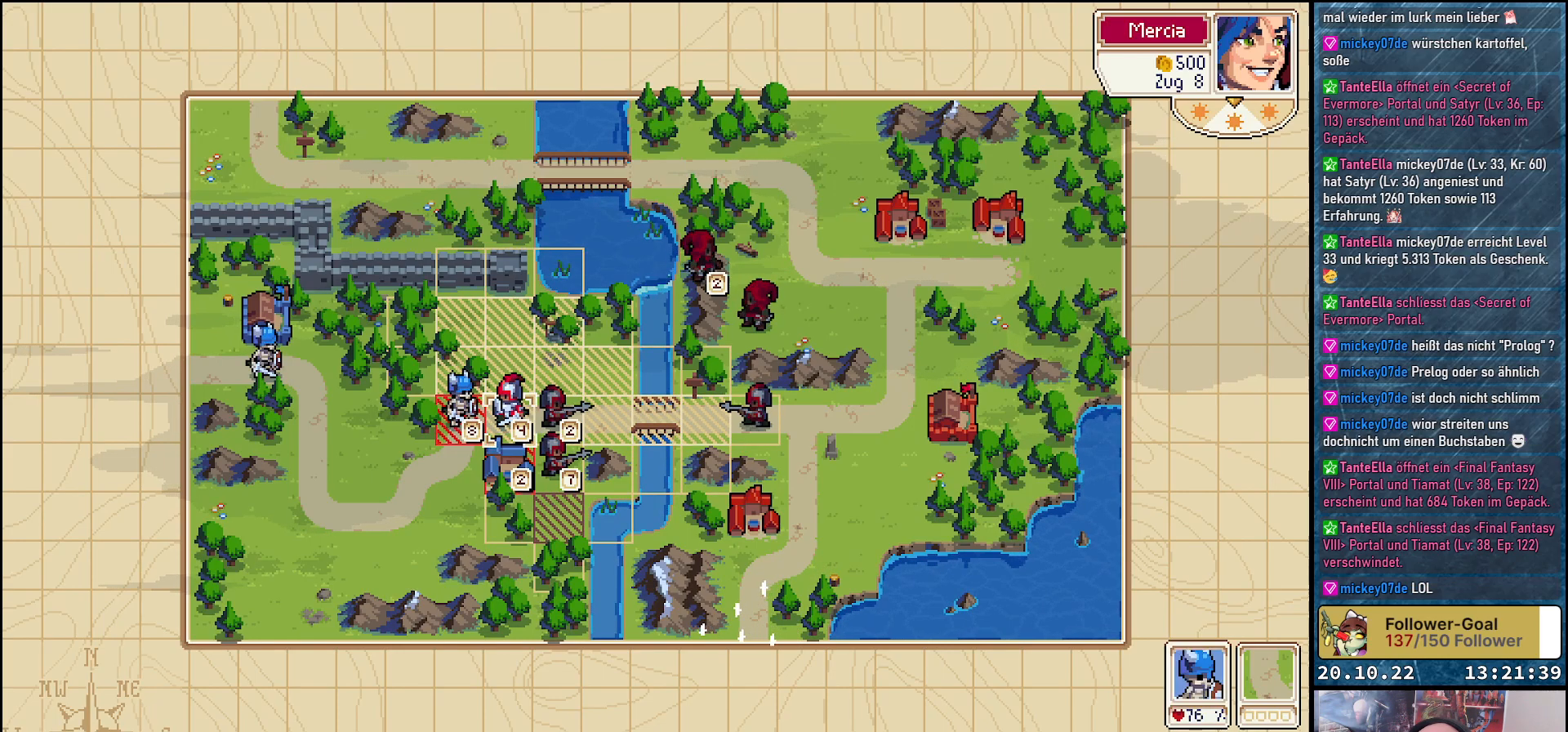
{"buttons": [], "right_stick": "center", "events": [[133, "DPAD_LEFT", "up"]]}
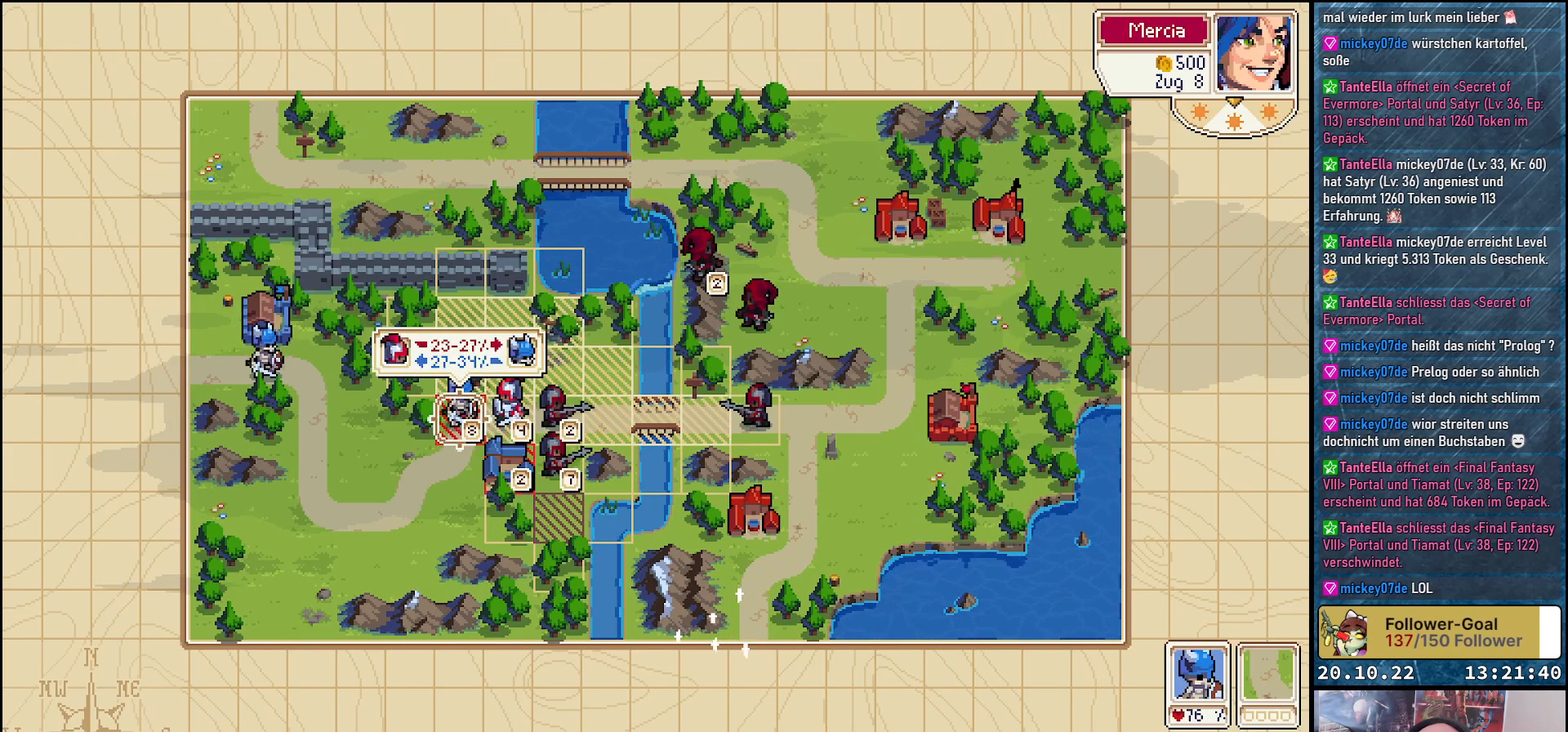
{"buttons": [], "right_stick": "center", "events": []}
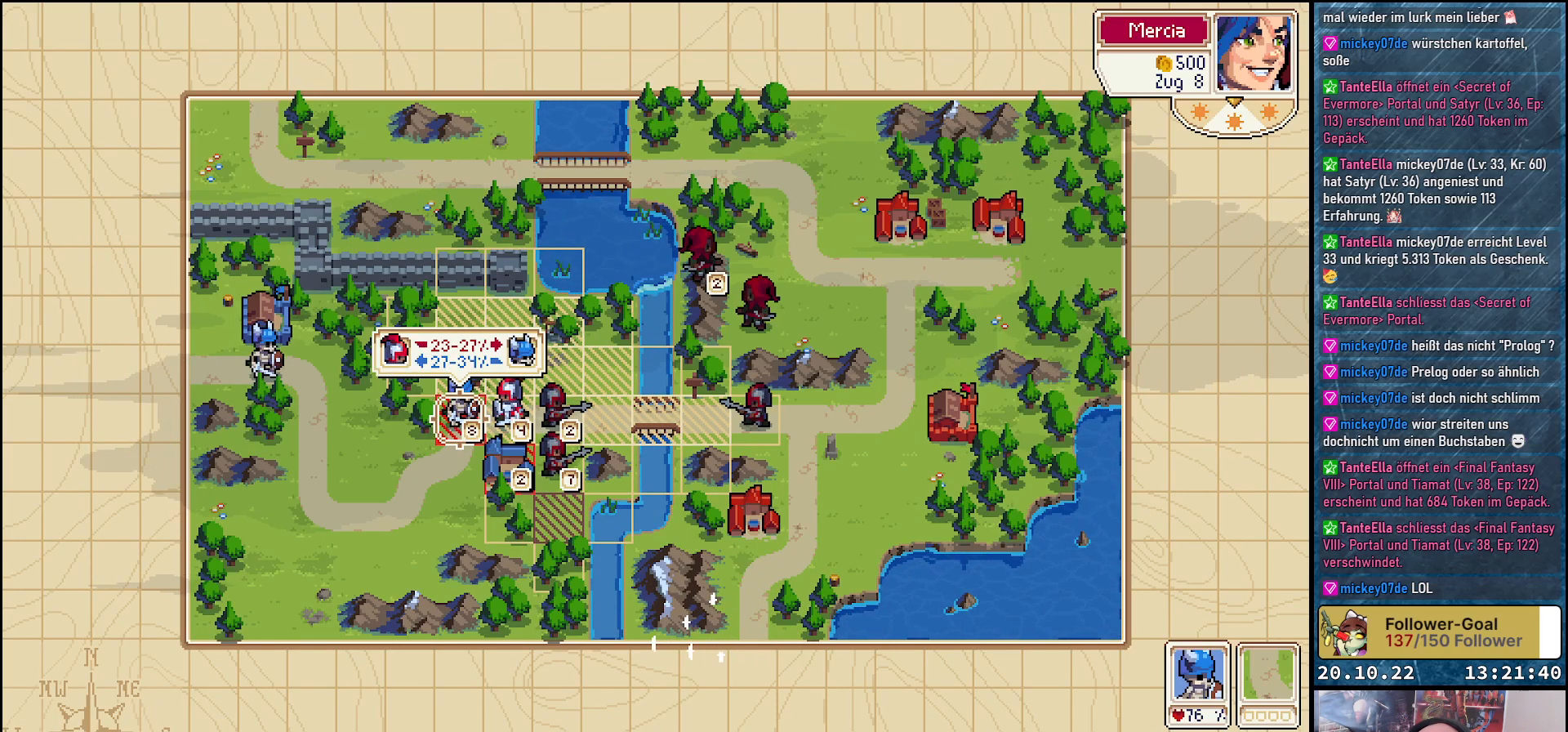
{"buttons": [], "right_stick": "center", "events": [[117, "DPAD_RIGHT", "down"], [233, "DPAD_RIGHT", "up"]]}
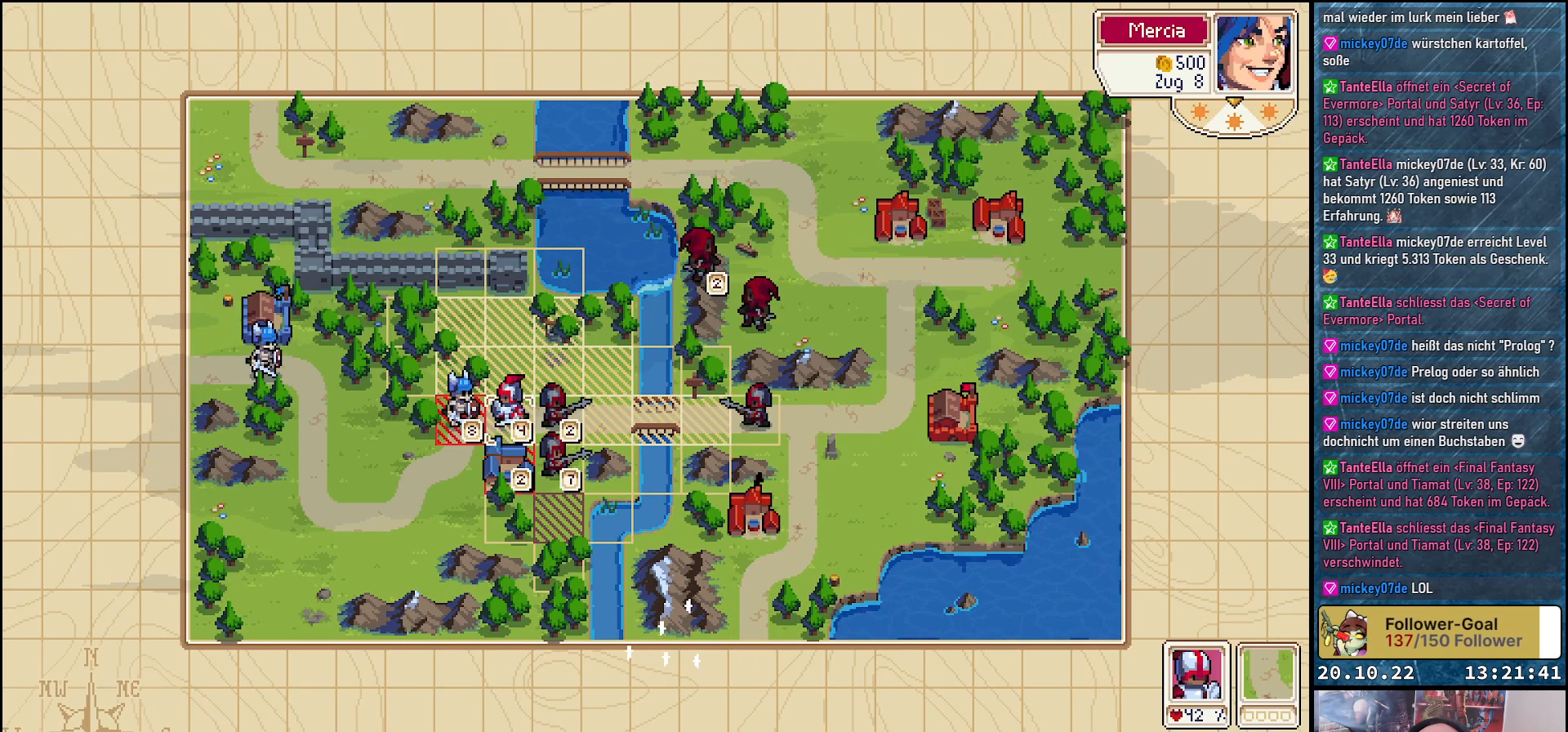
{"buttons": [], "right_stick": "center", "events": [[217, "A", "down"], [350, "A", "up"]]}
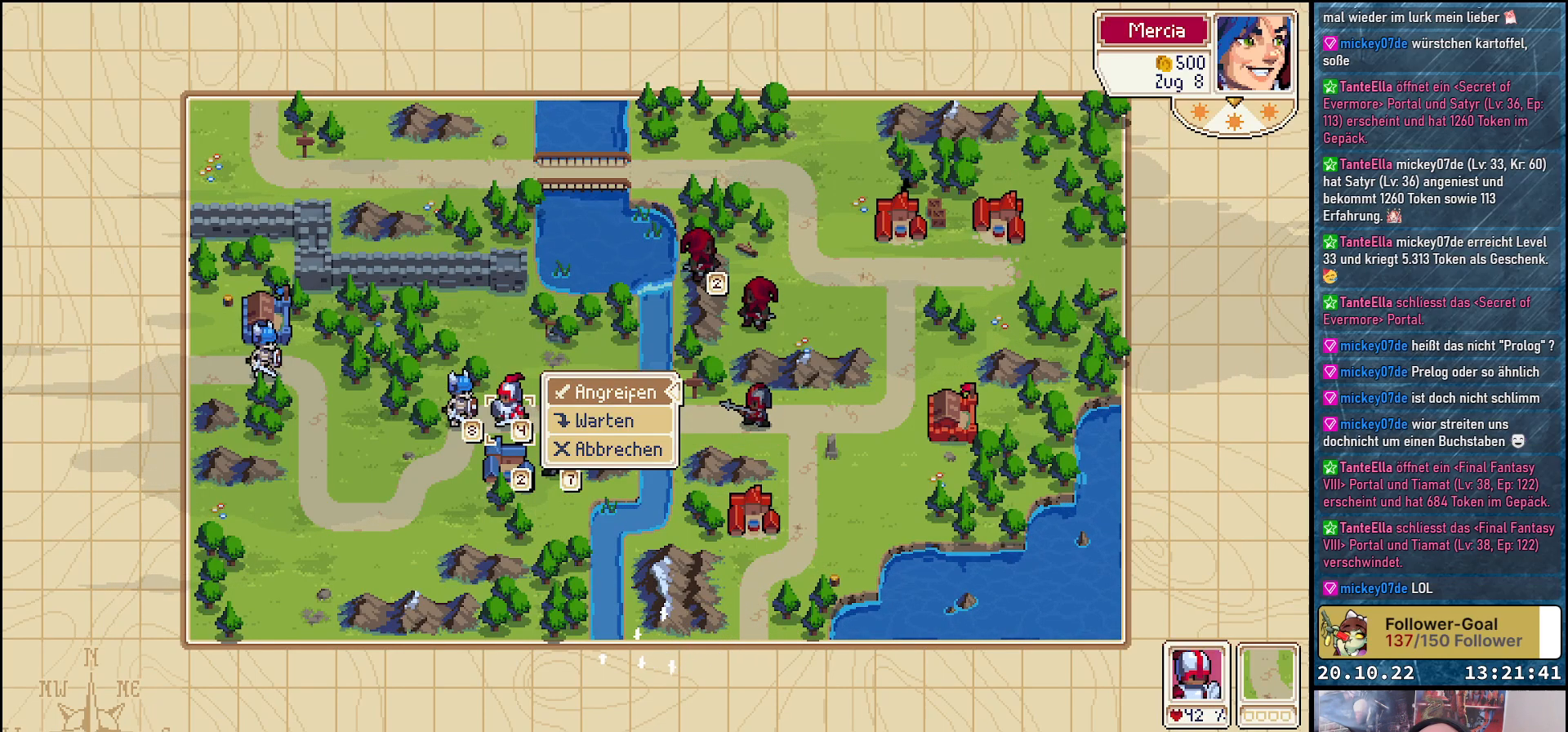
{"buttons": [], "right_stick": "center", "events": [[183, "DPAD_DOWN", "down"], [267, "DPAD_DOWN", "up"]]}
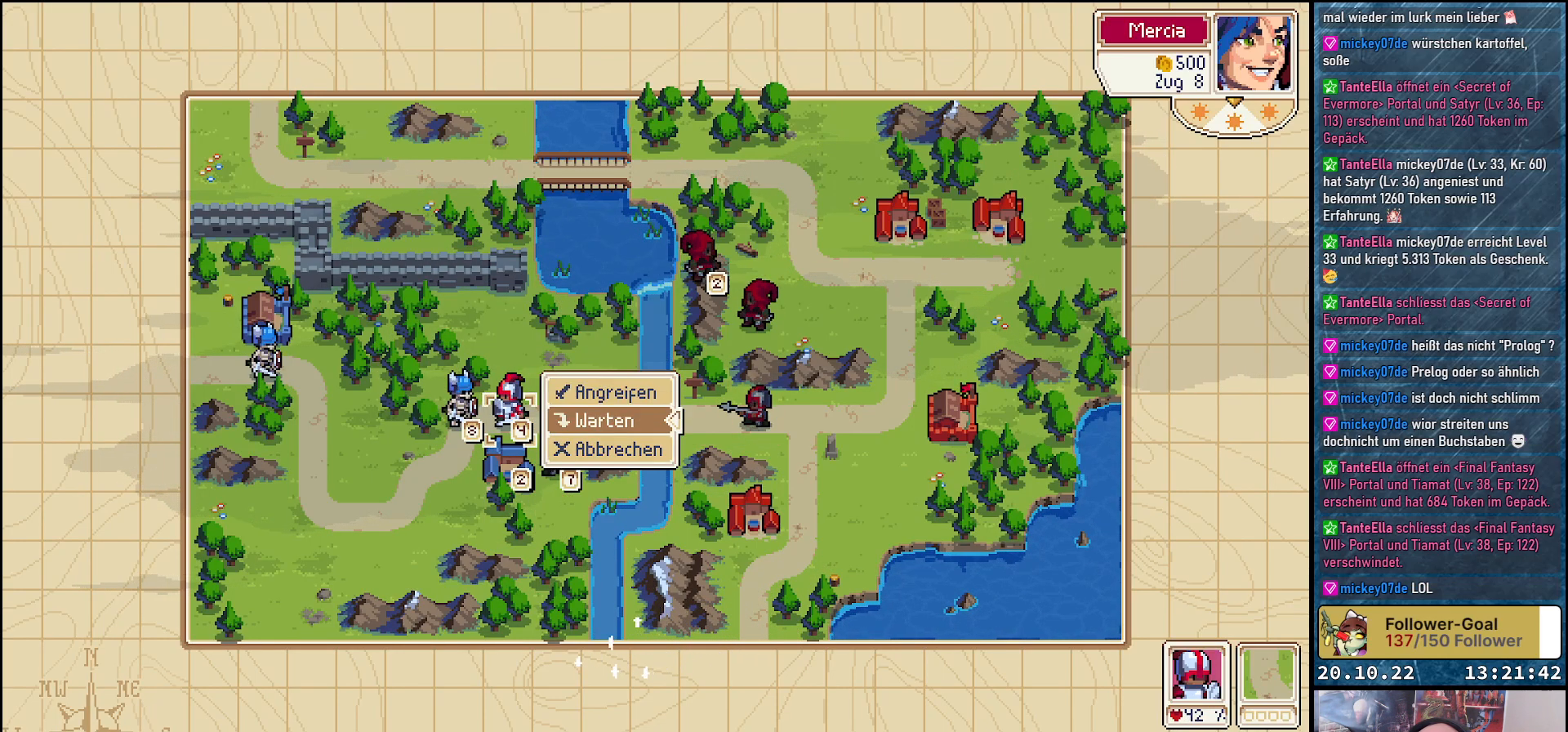
{"buttons": [], "right_stick": "center", "events": [[100, "DPAD_UP", "down"], [217, "DPAD_UP", "up"], [267, "A", "down"], [417, "A", "up"]]}
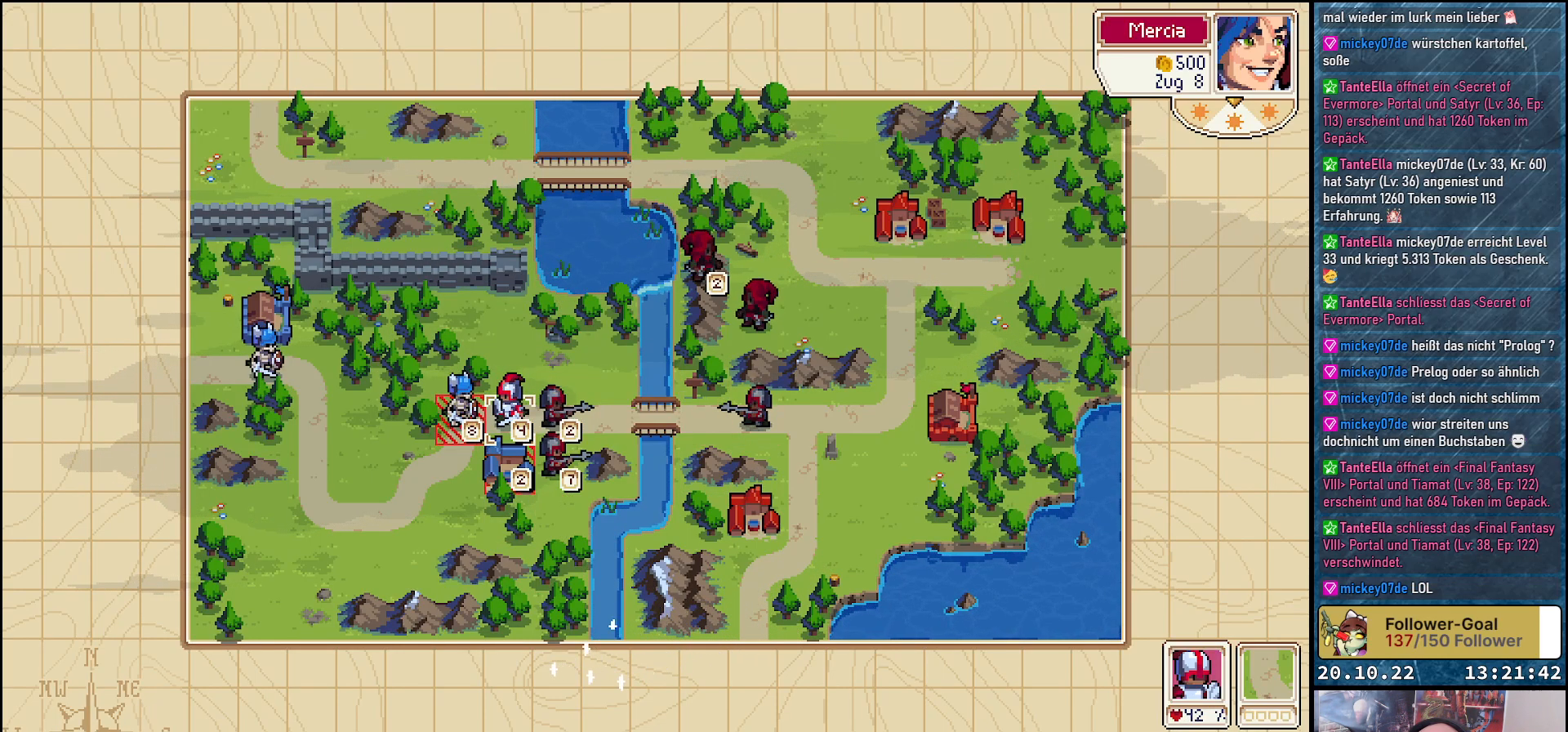
{"buttons": [], "right_stick": "center", "events": [[117, "DPAD_DOWN", "down"], [217, "DPAD_DOWN", "up"]]}
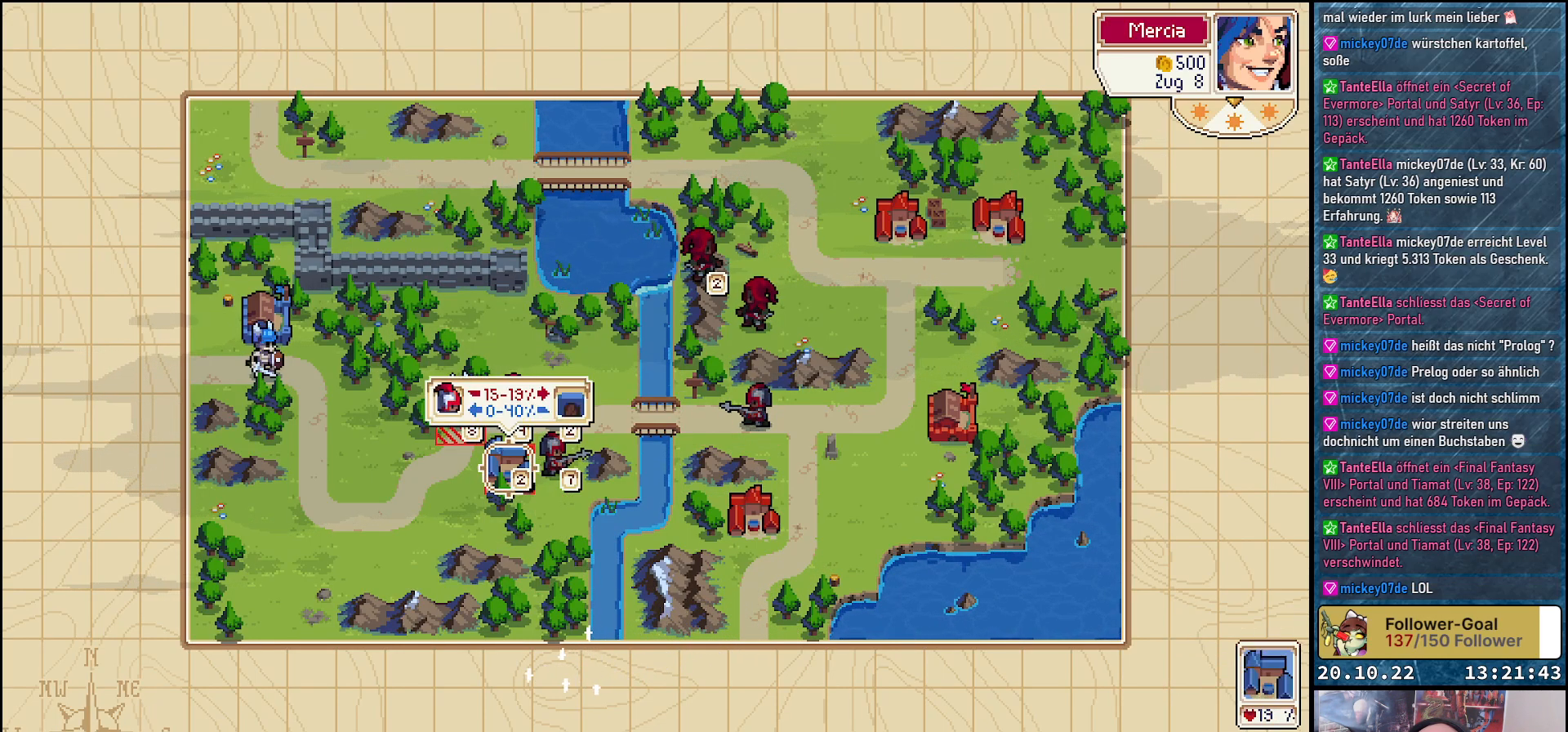
{"buttons": [], "right_stick": "center", "events": []}
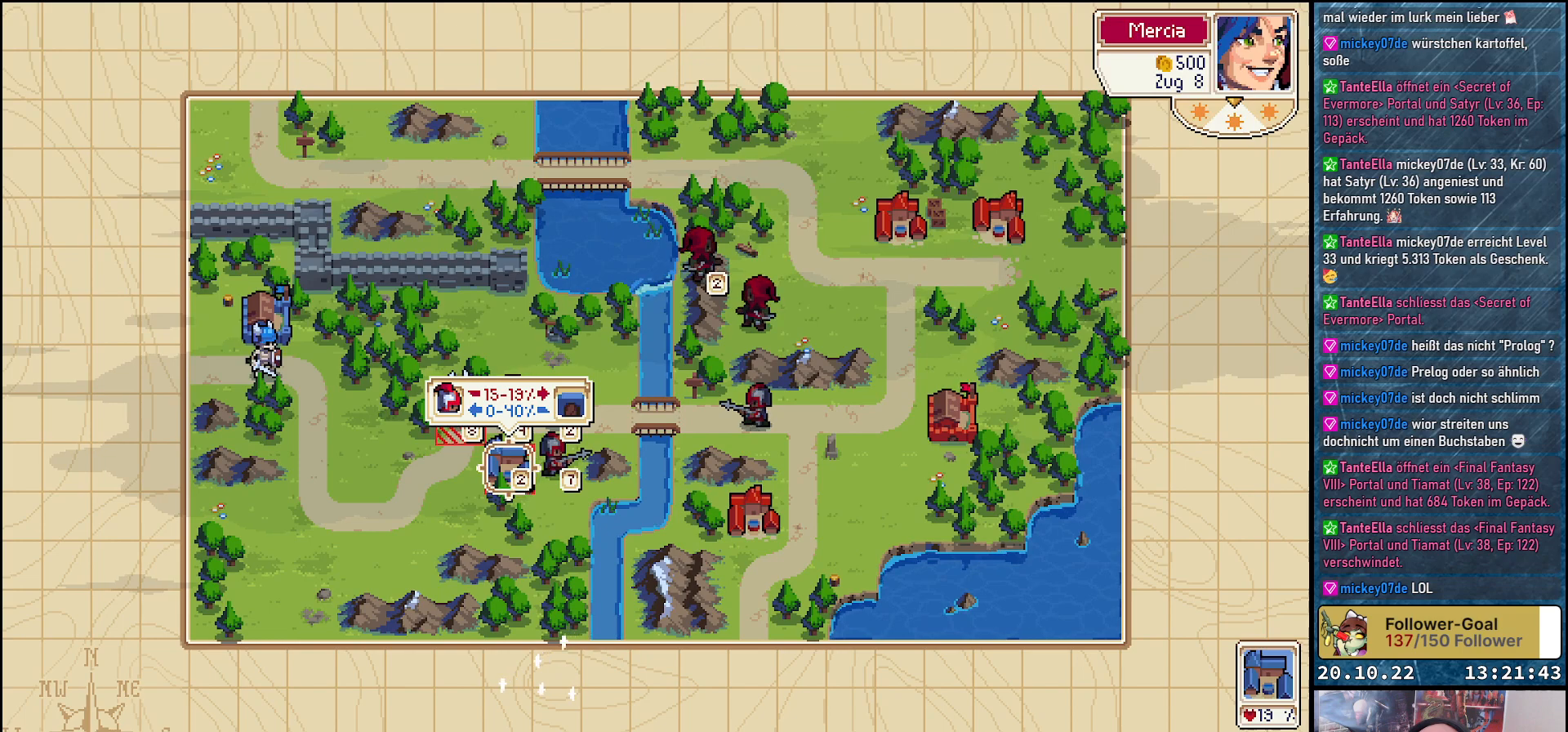
{"buttons": [], "right_stick": "center", "events": []}
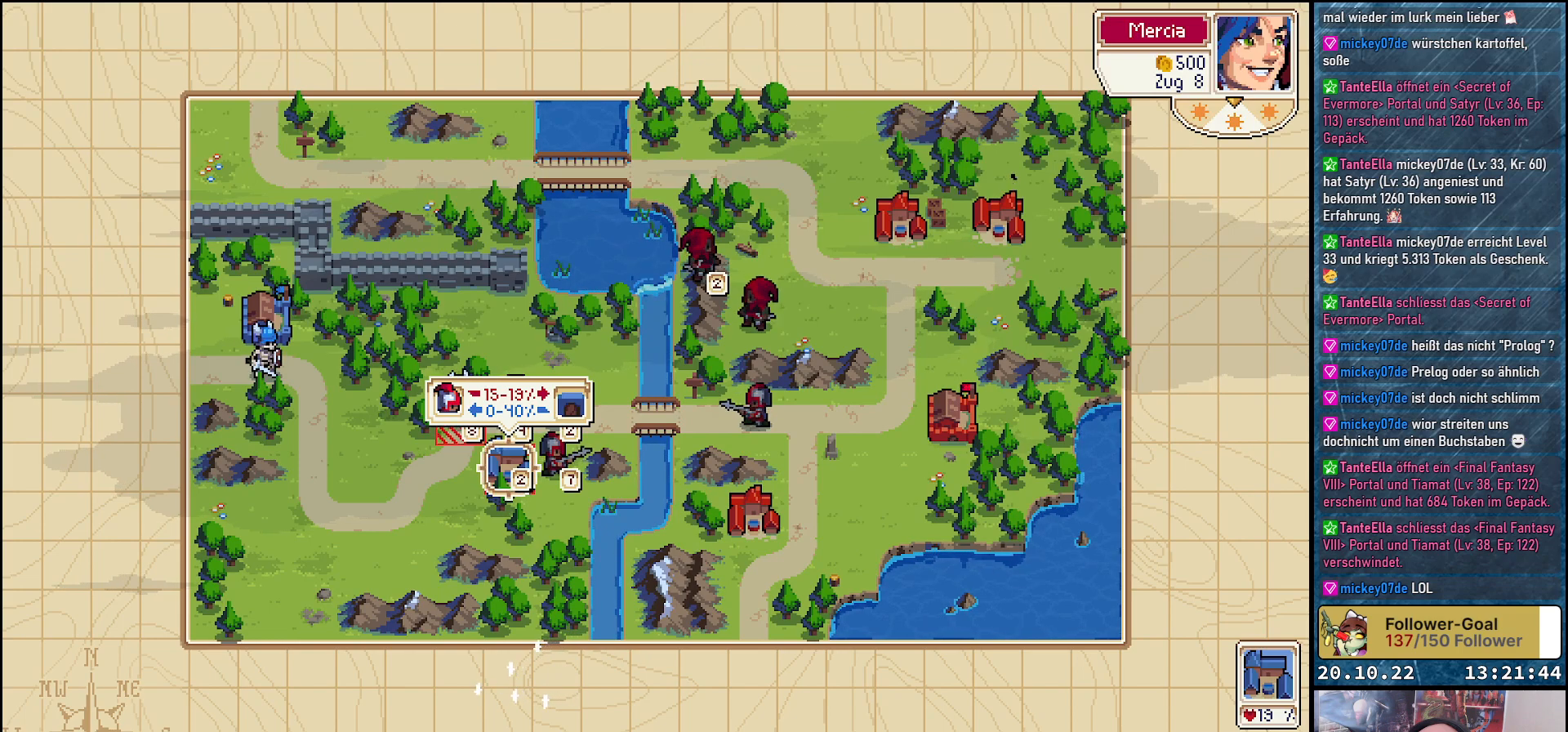
{"buttons": [], "right_stick": "center", "events": []}
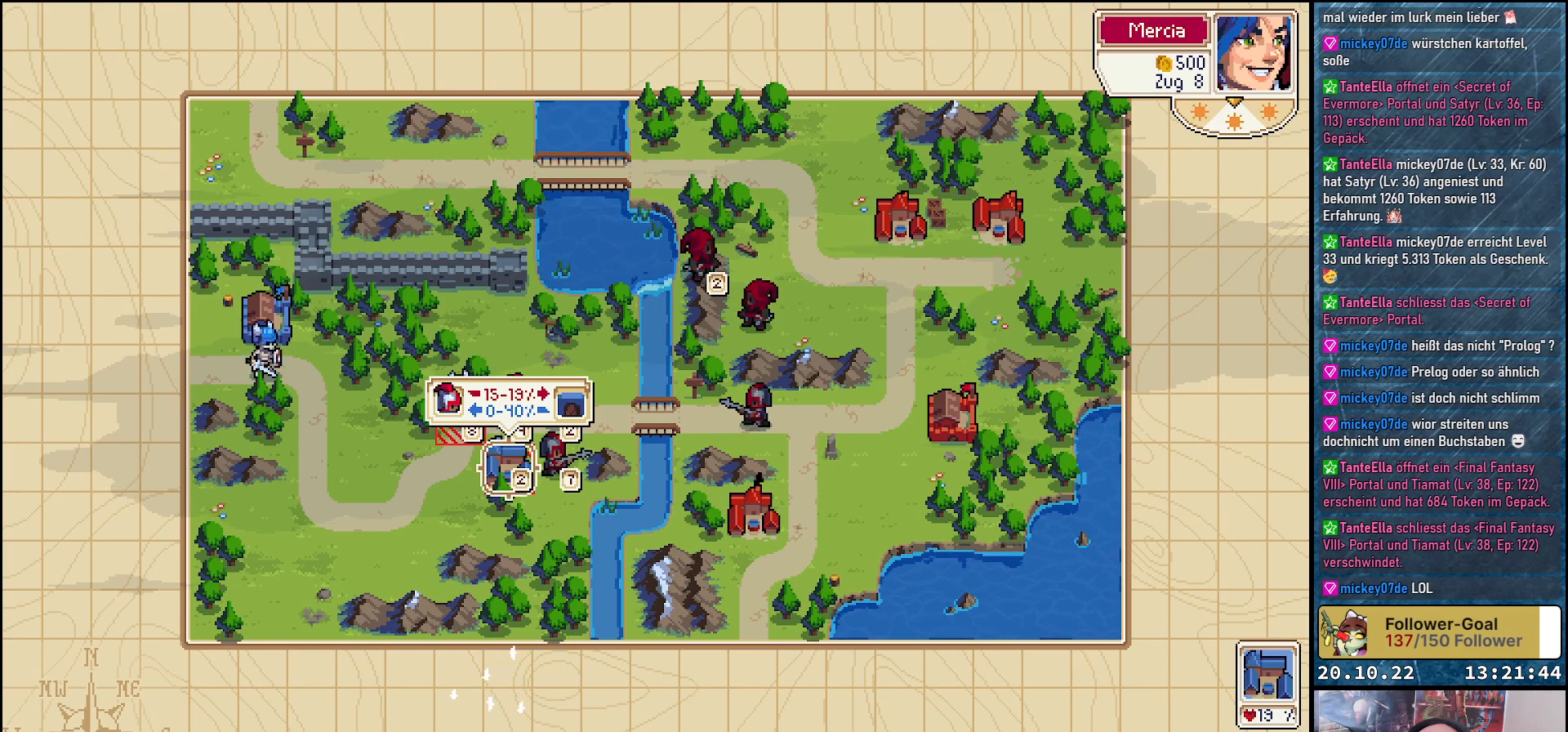
{"buttons": [], "right_stick": "center", "events": []}
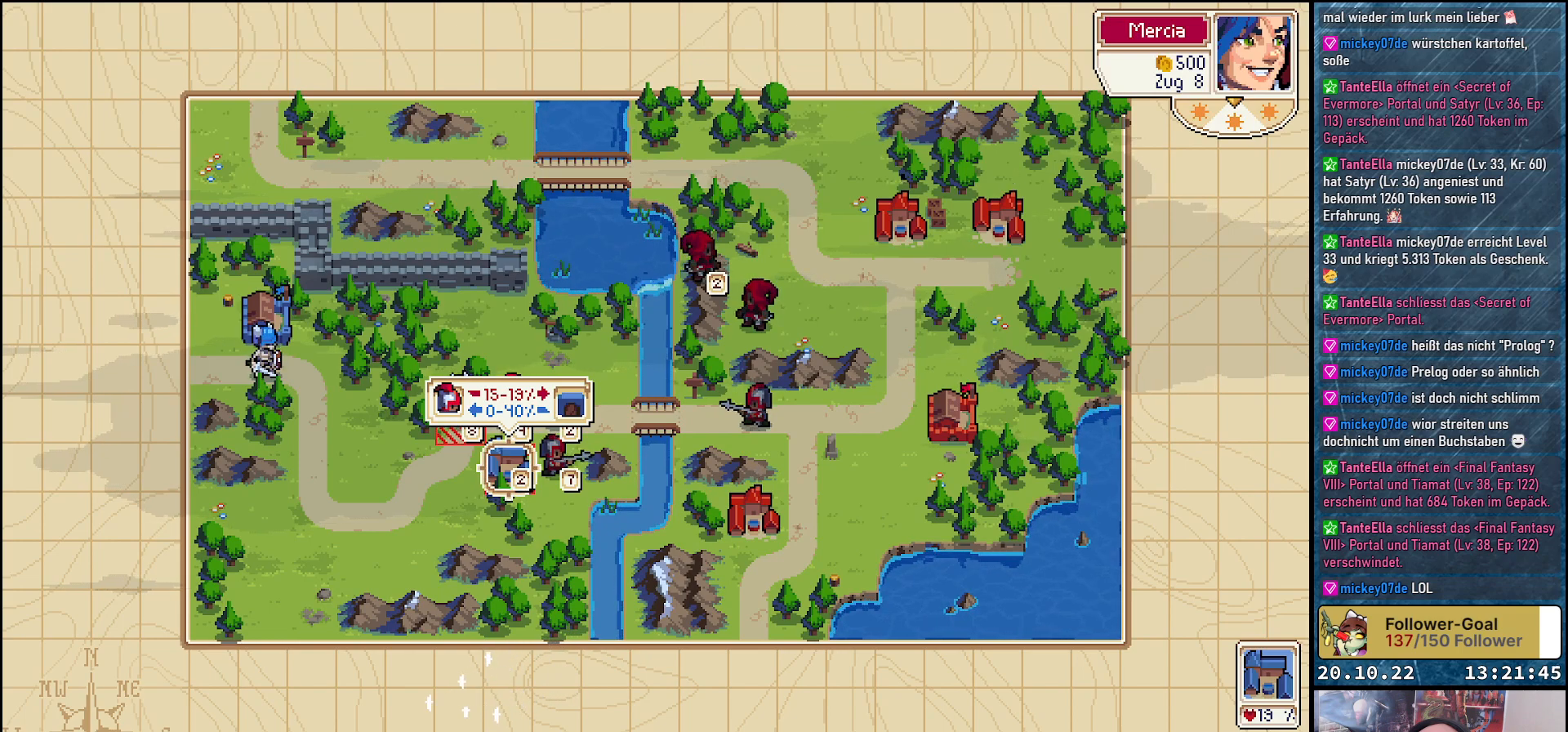
{"buttons": [], "right_stick": "center", "events": []}
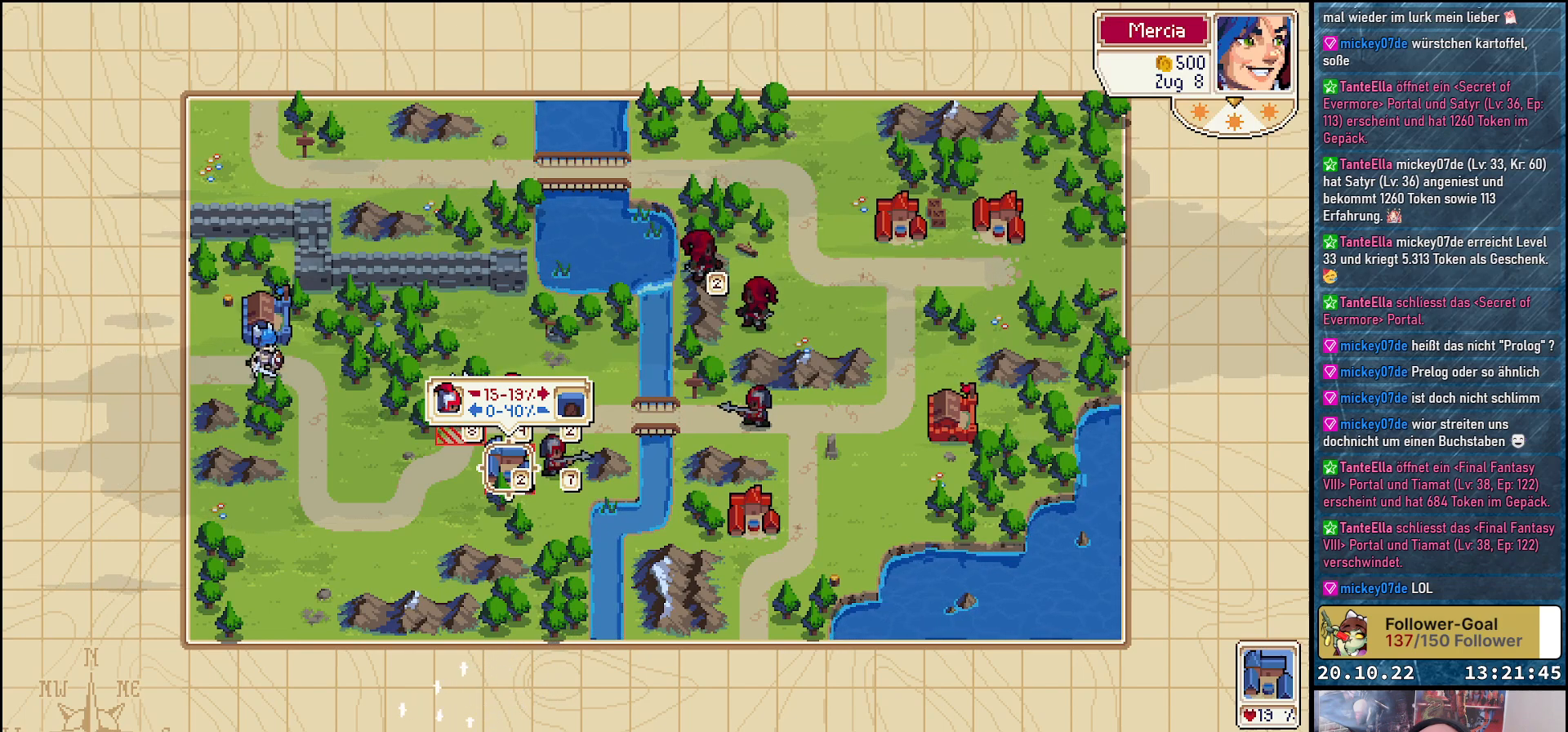
{"buttons": [], "right_stick": "center", "events": []}
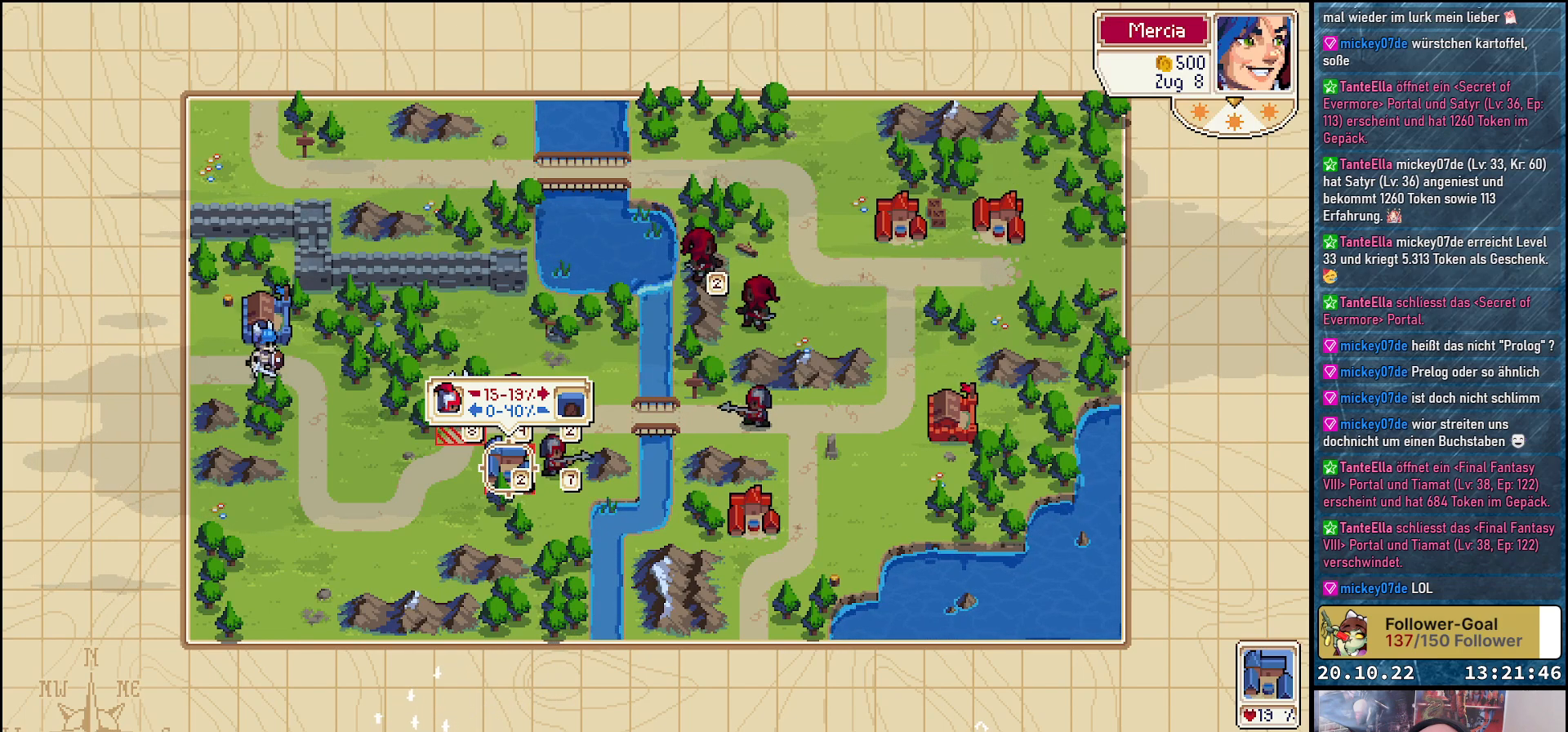
{"buttons": [], "right_stick": "center", "events": []}
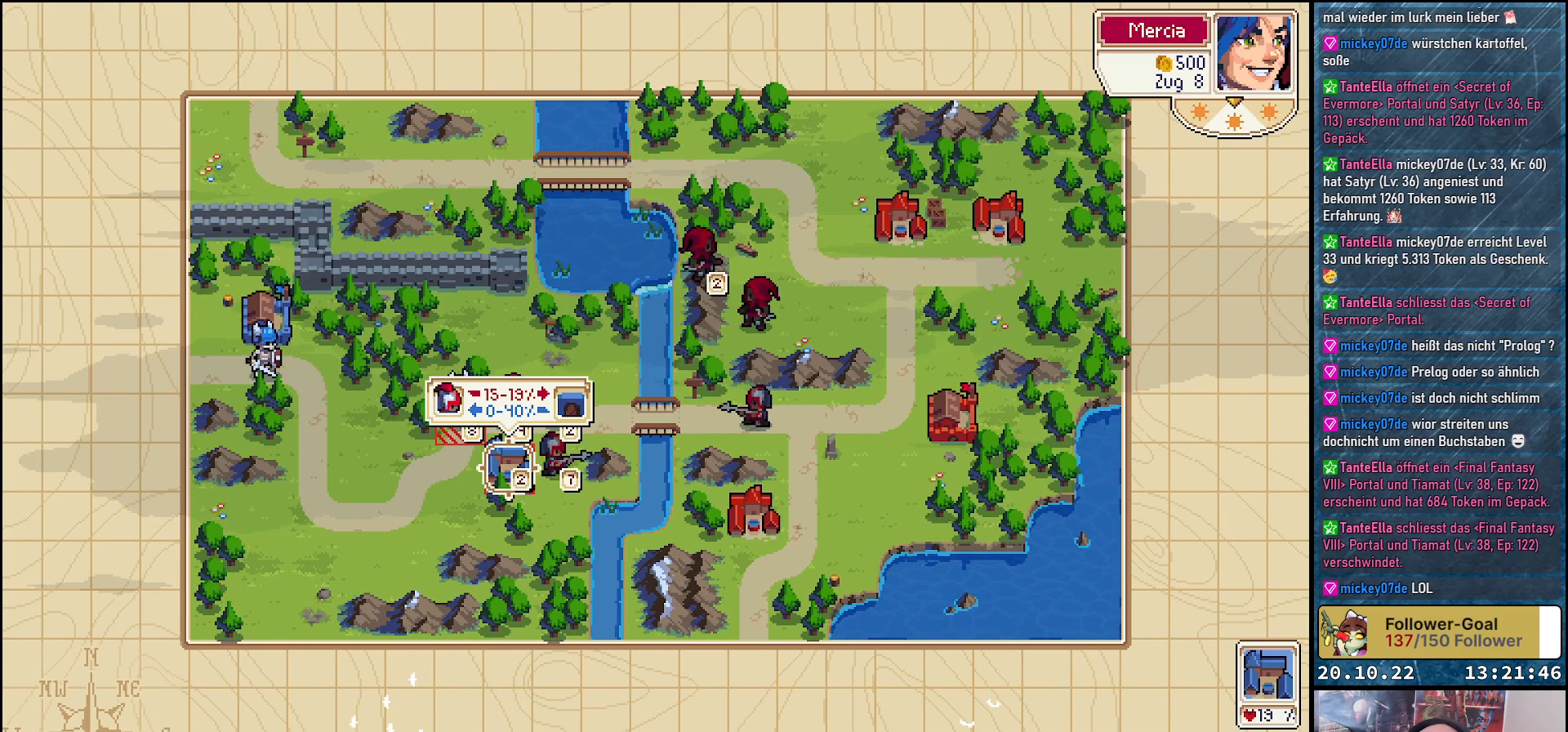
{"buttons": [], "right_stick": "center", "events": []}
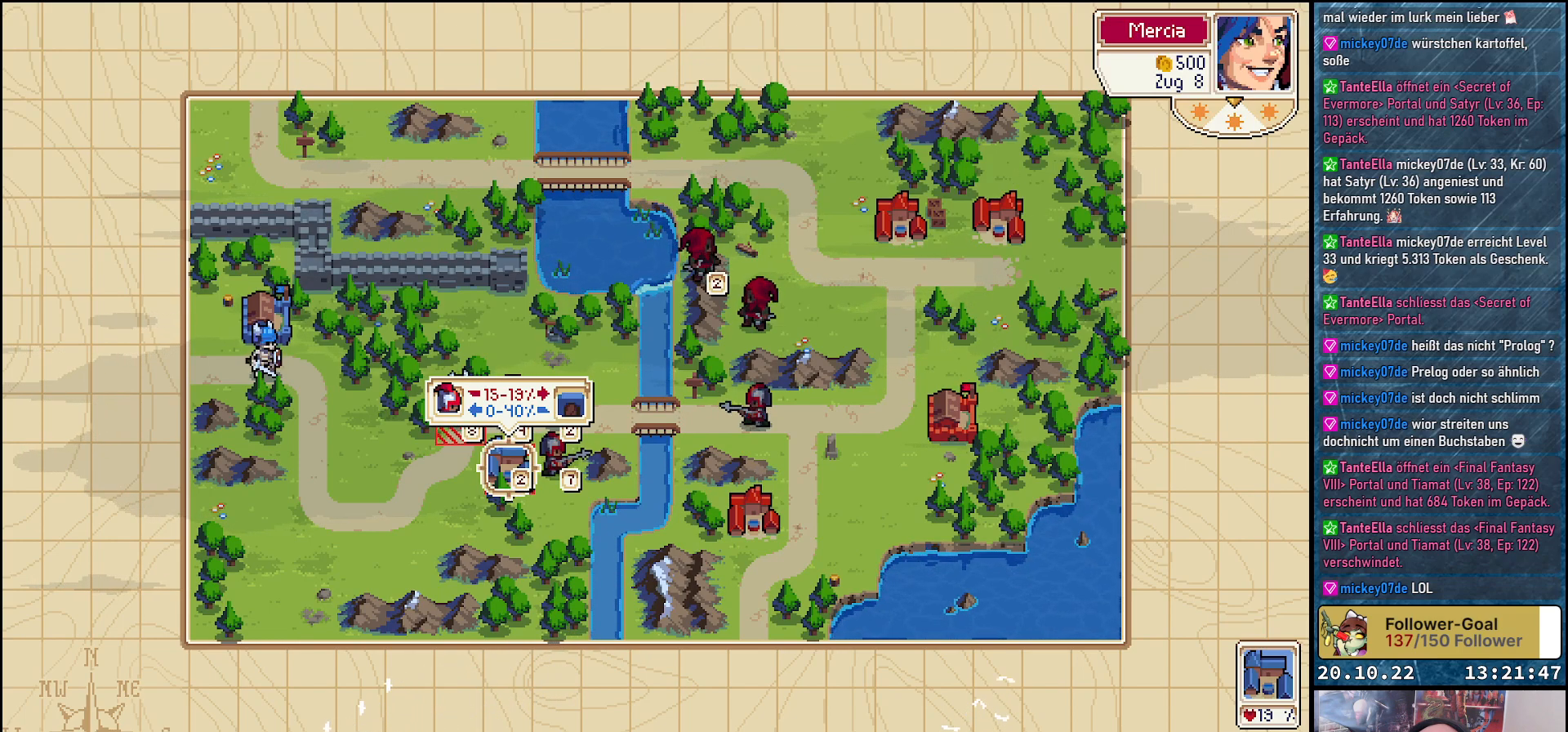
{"buttons": [], "right_stick": "center", "events": [[150, "DPAD_UP", "down"], [300, "DPAD_UP", "up"]]}
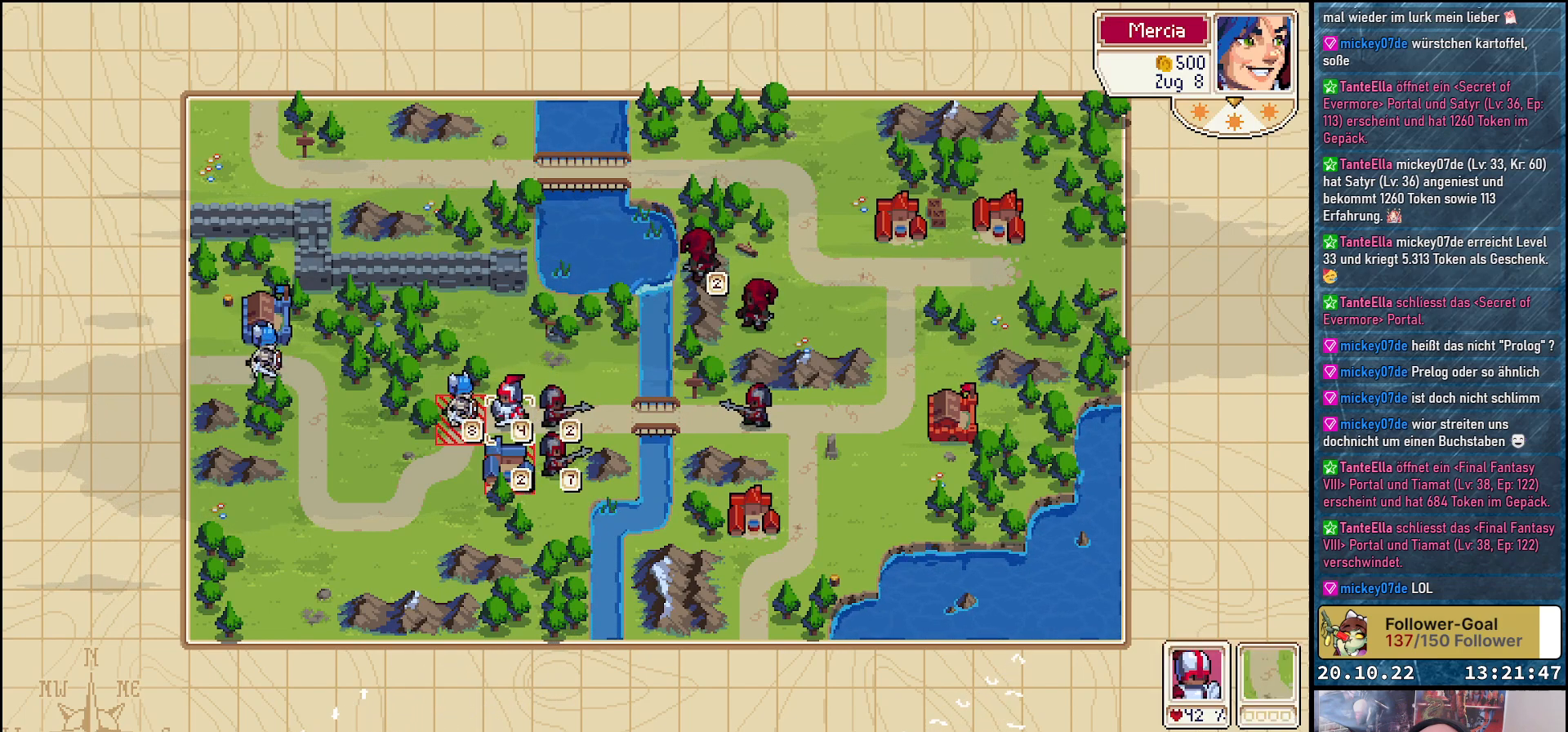
{"buttons": [], "right_stick": "center", "events": [[117, "DPAD_LEFT", "down"], [233, "DPAD_LEFT", "up"]]}
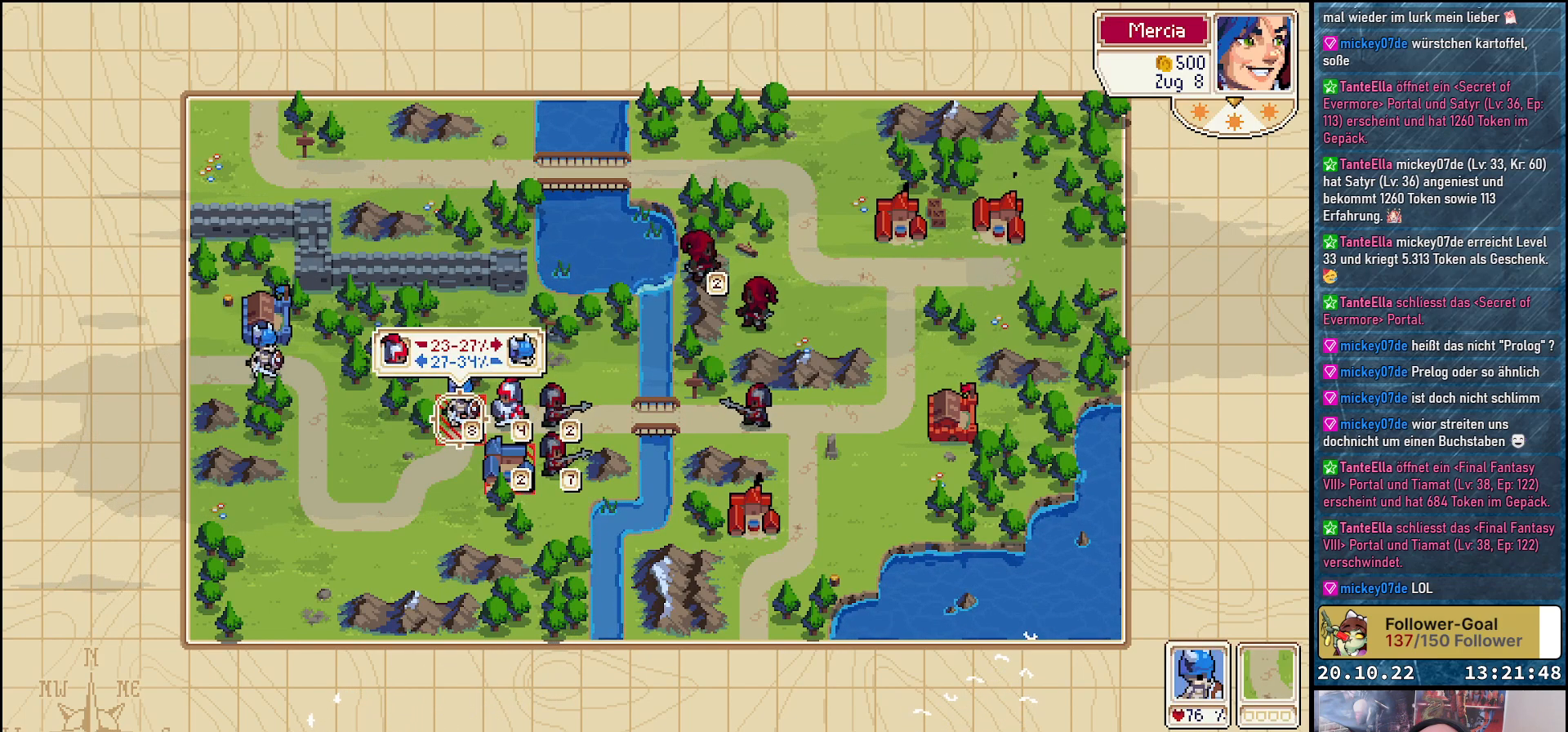
{"buttons": [], "right_stick": "center", "events": []}
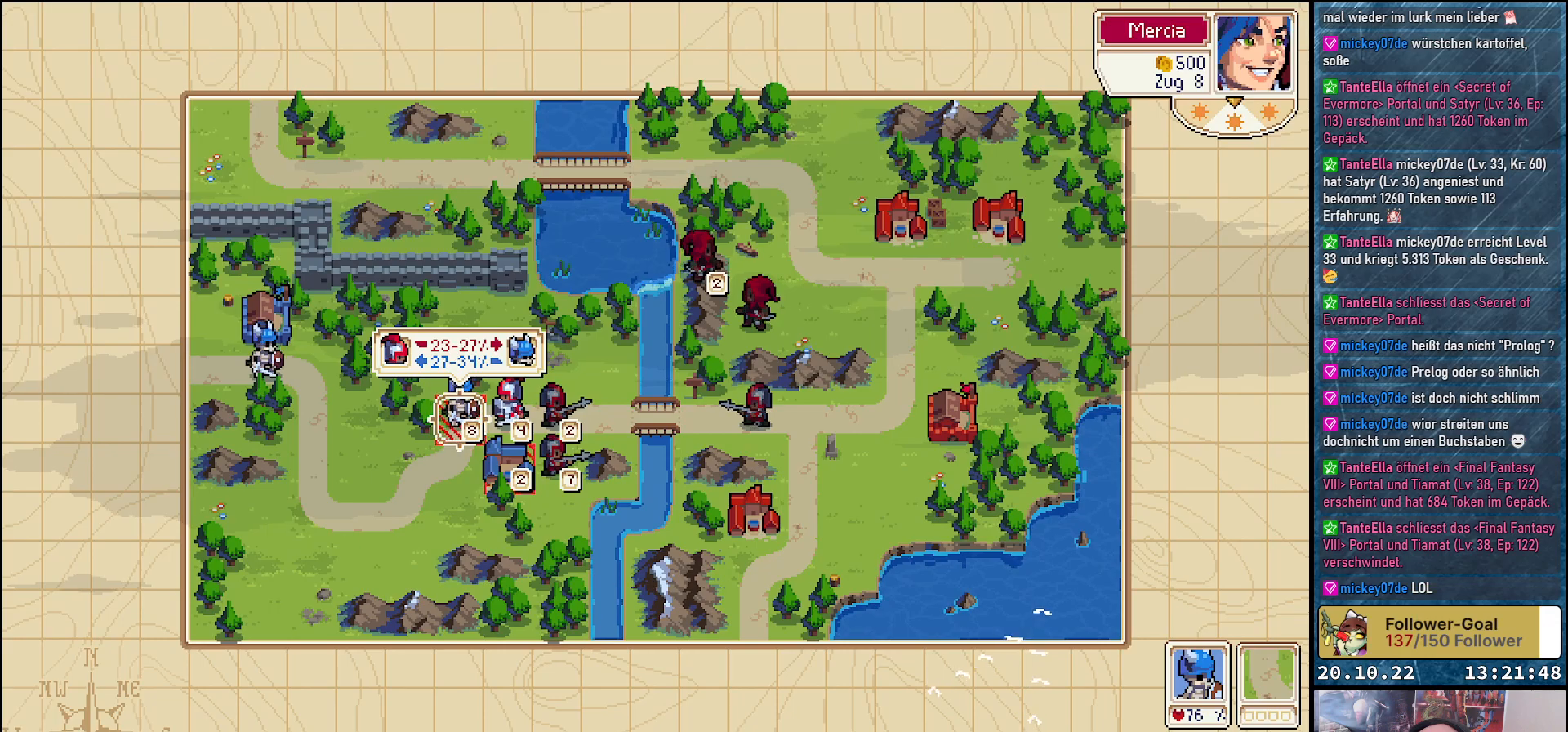
{"buttons": [], "right_stick": "center", "events": []}
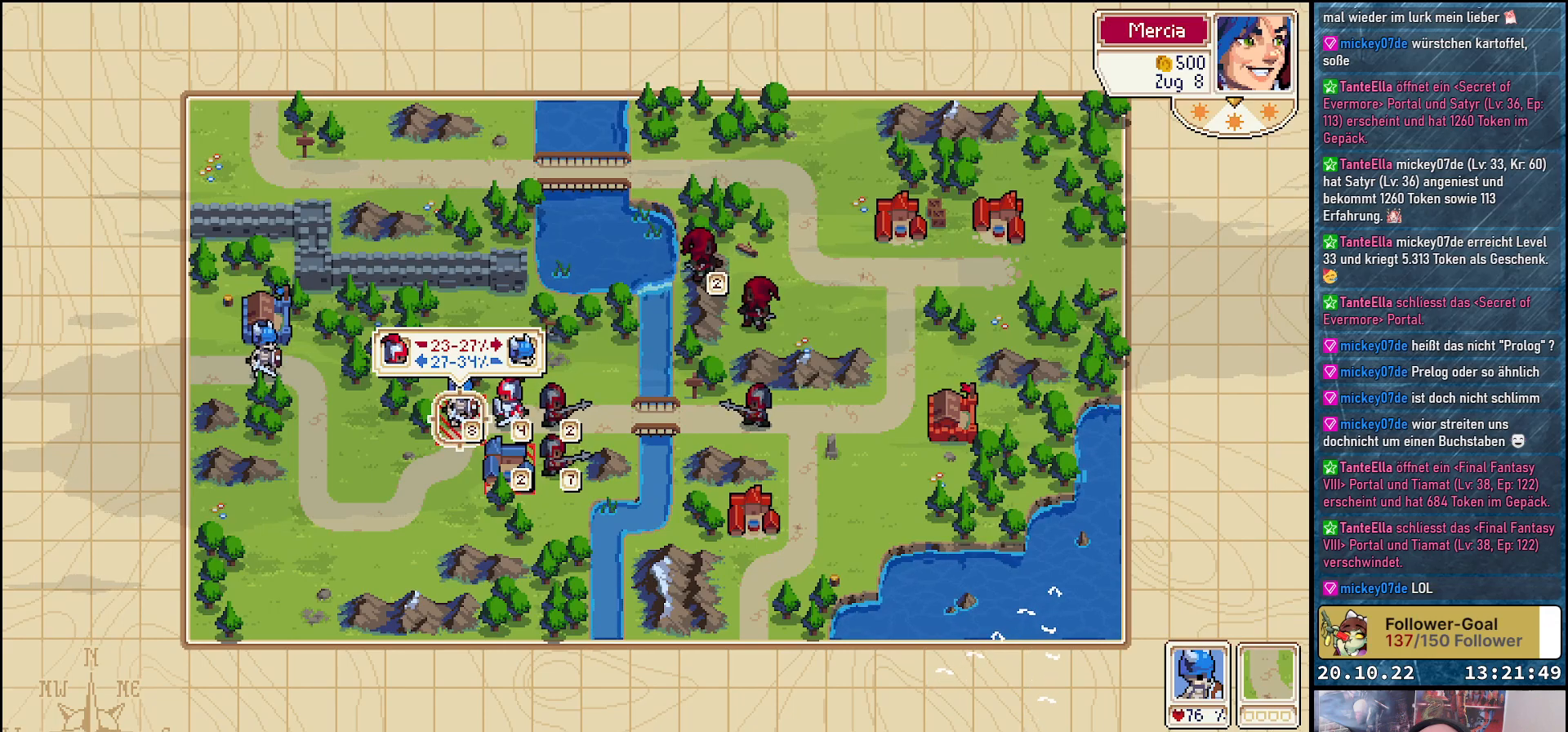
{"buttons": [], "right_stick": "center", "events": []}
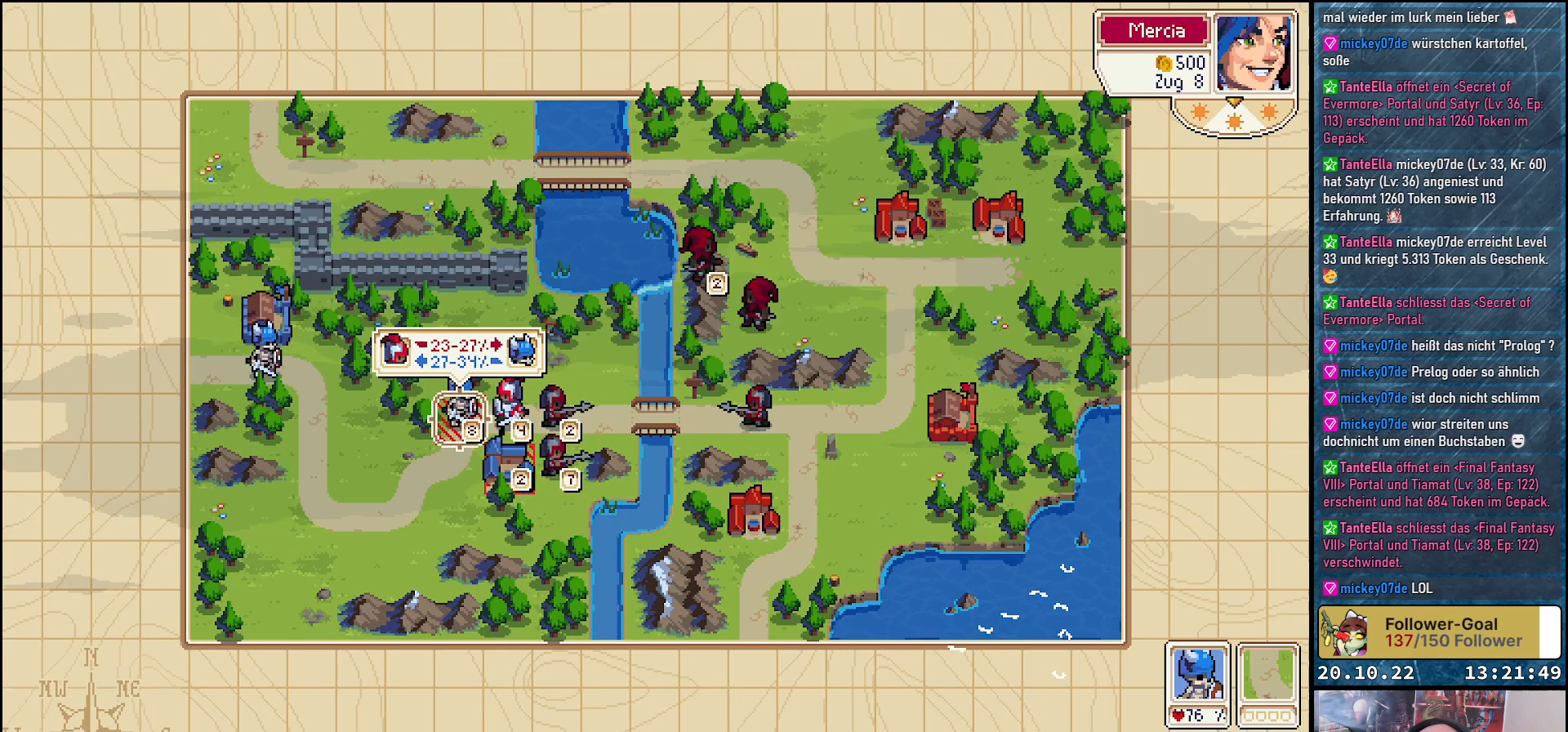
{"buttons": [], "right_stick": "center", "events": []}
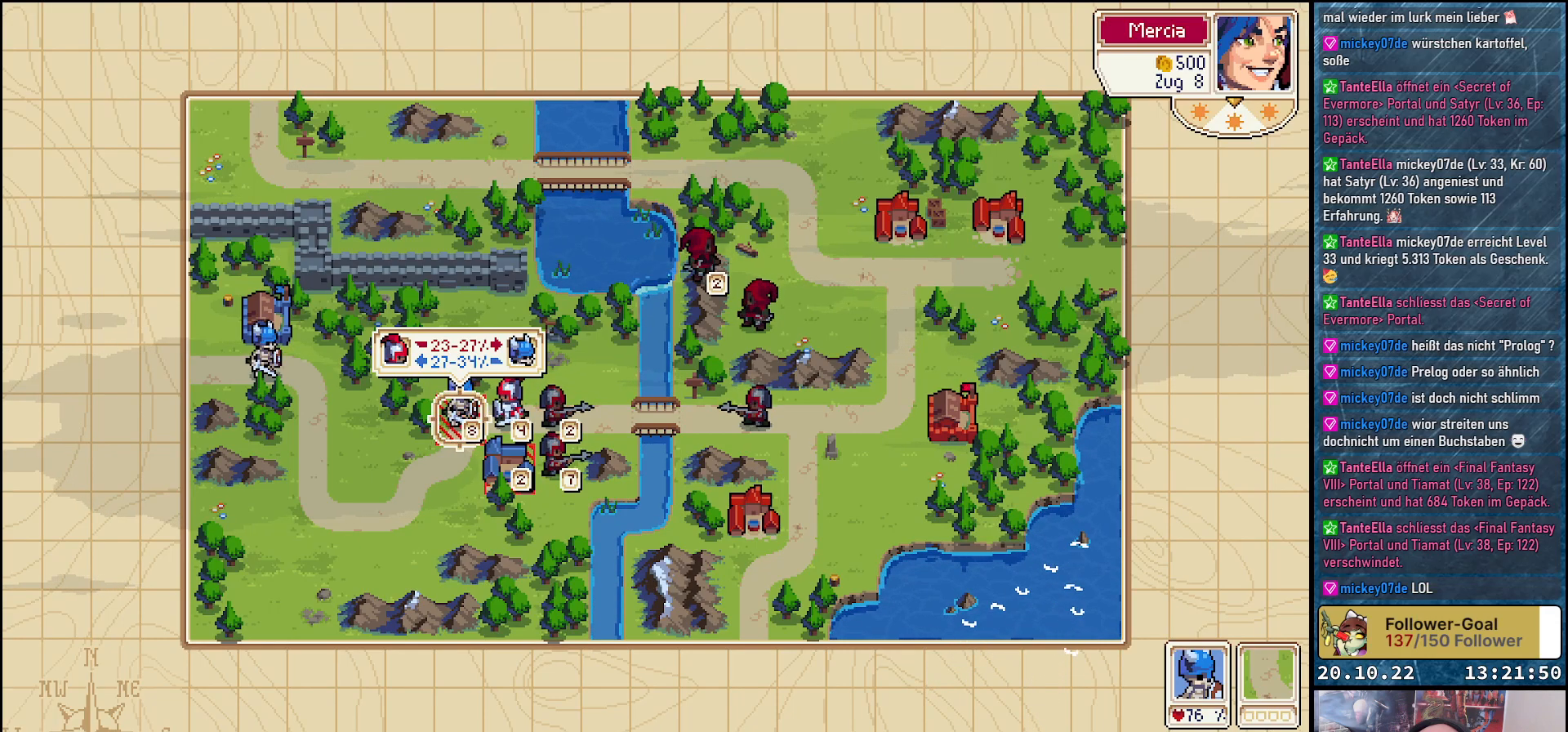
{"buttons": [], "right_stick": "center", "events": []}
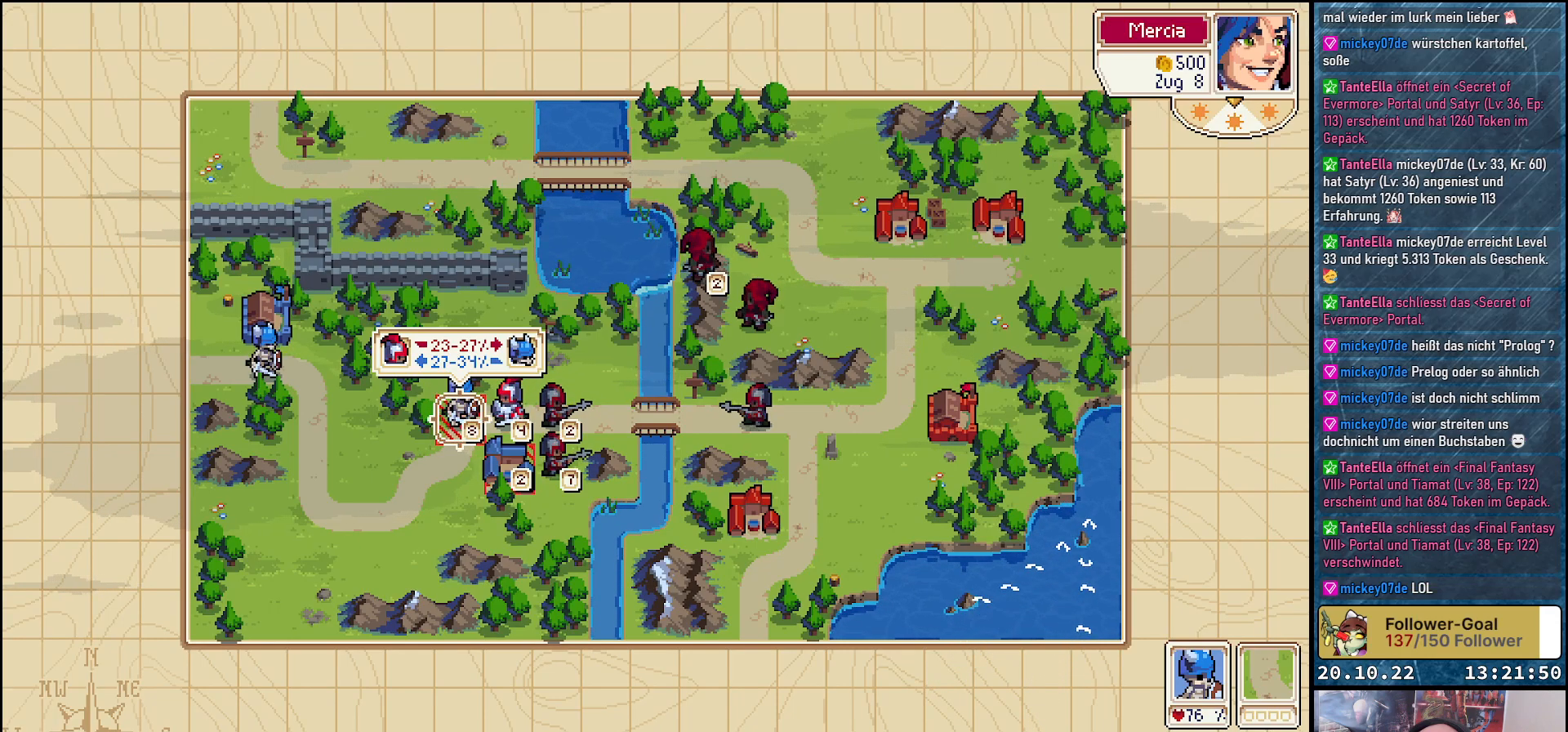
{"buttons": [], "right_stick": "center", "events": []}
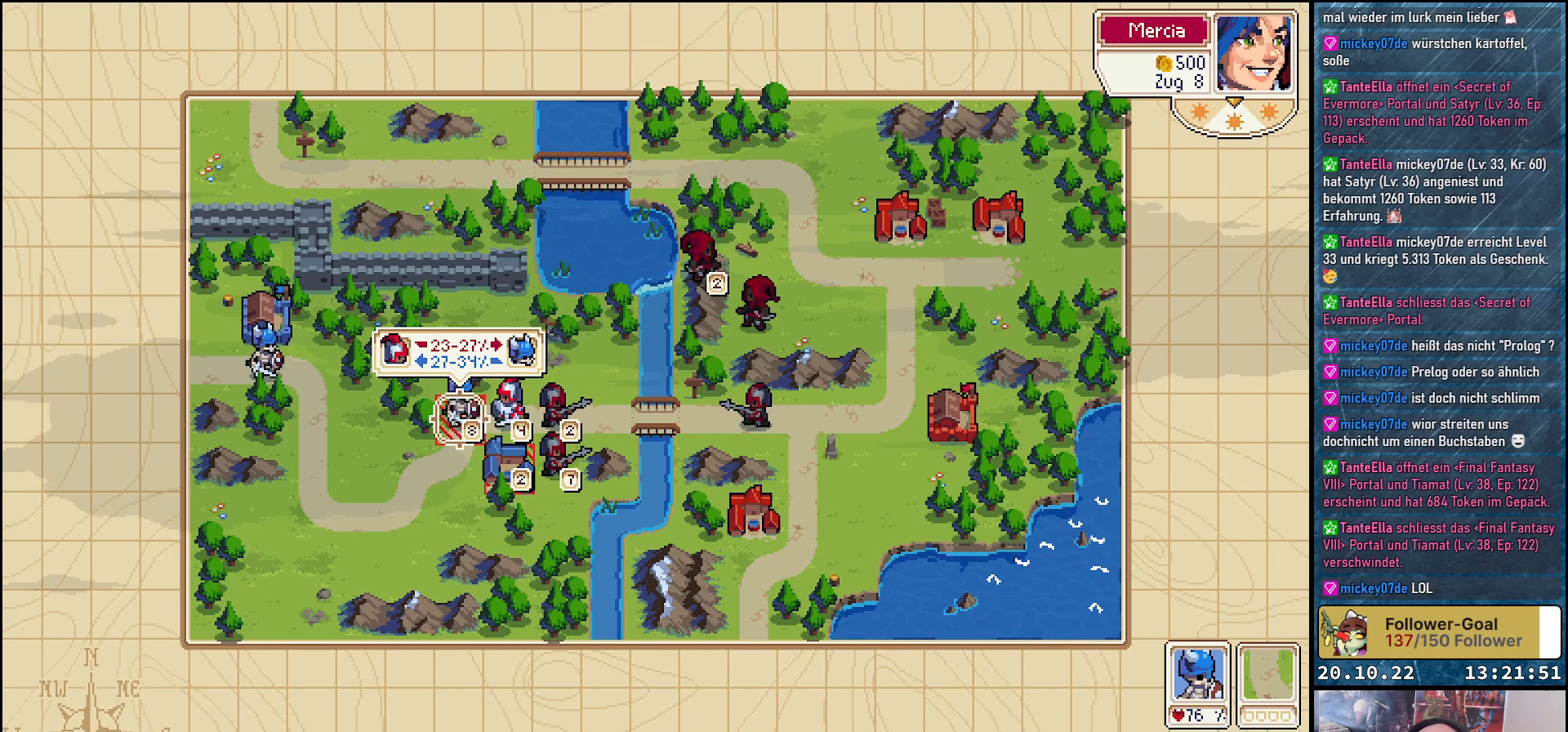
{"buttons": [], "right_stick": "center", "events": []}
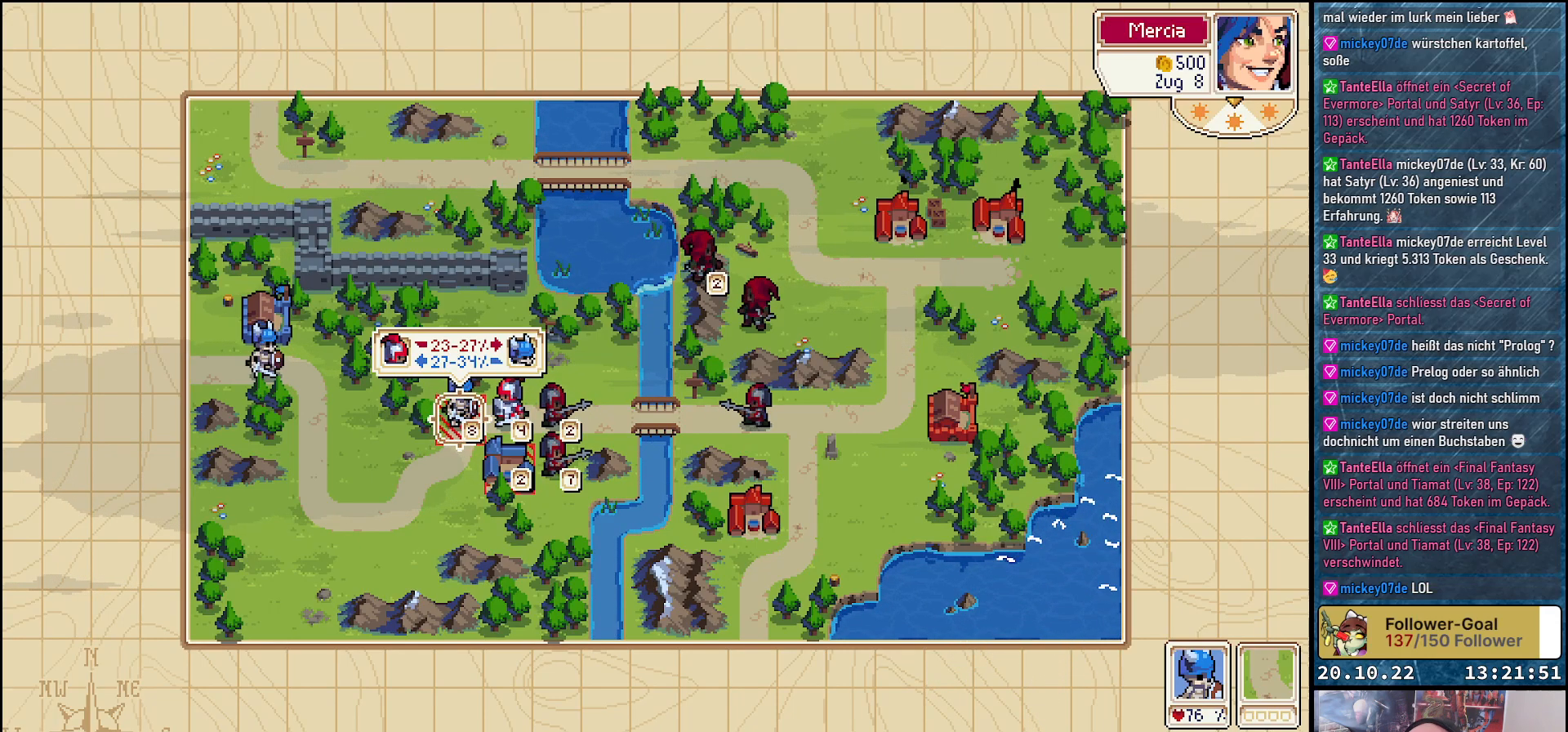
{"buttons": [], "right_stick": "center", "events": []}
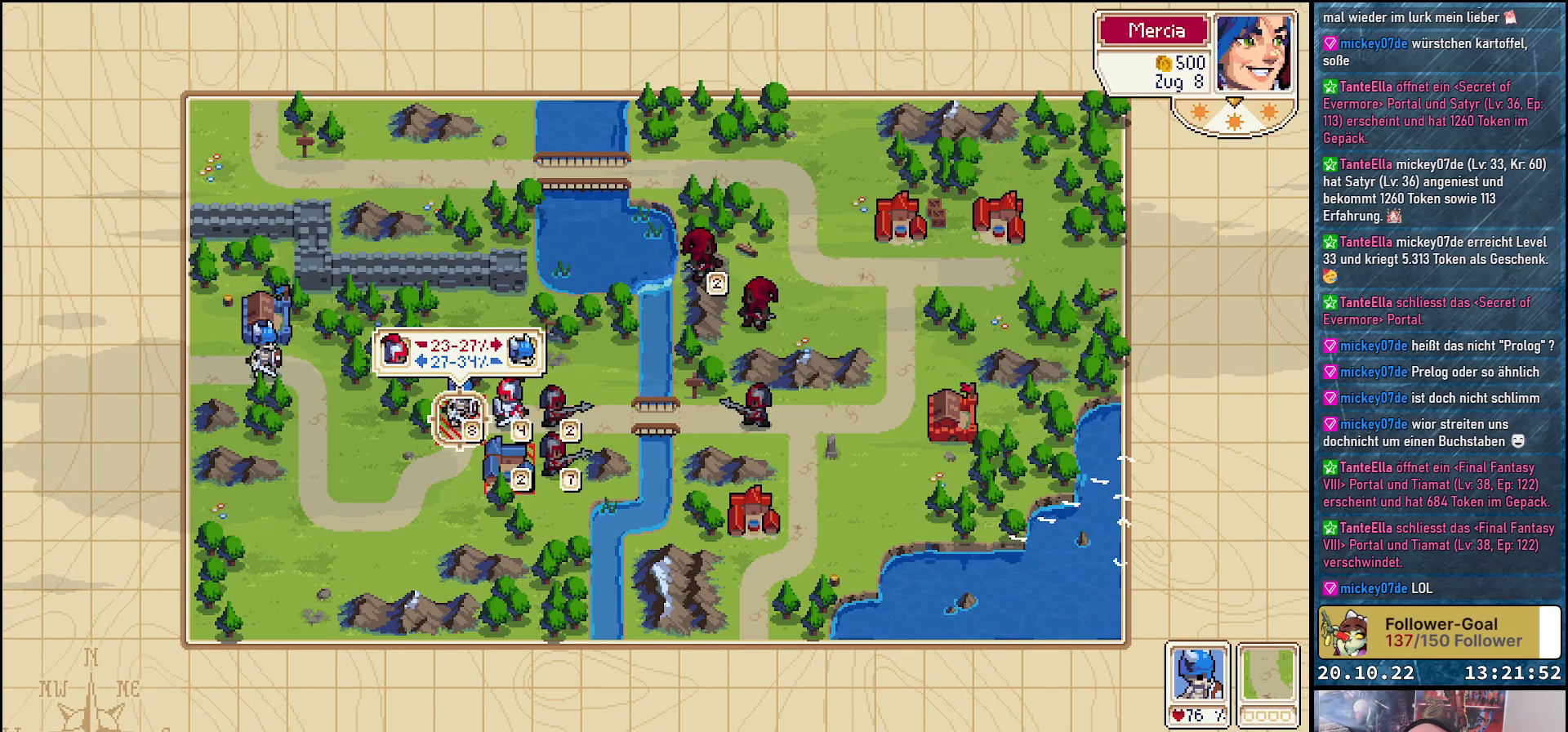
{"buttons": [], "right_stick": "center", "events": [[200, "A", "down"], [317, "A", "up"]]}